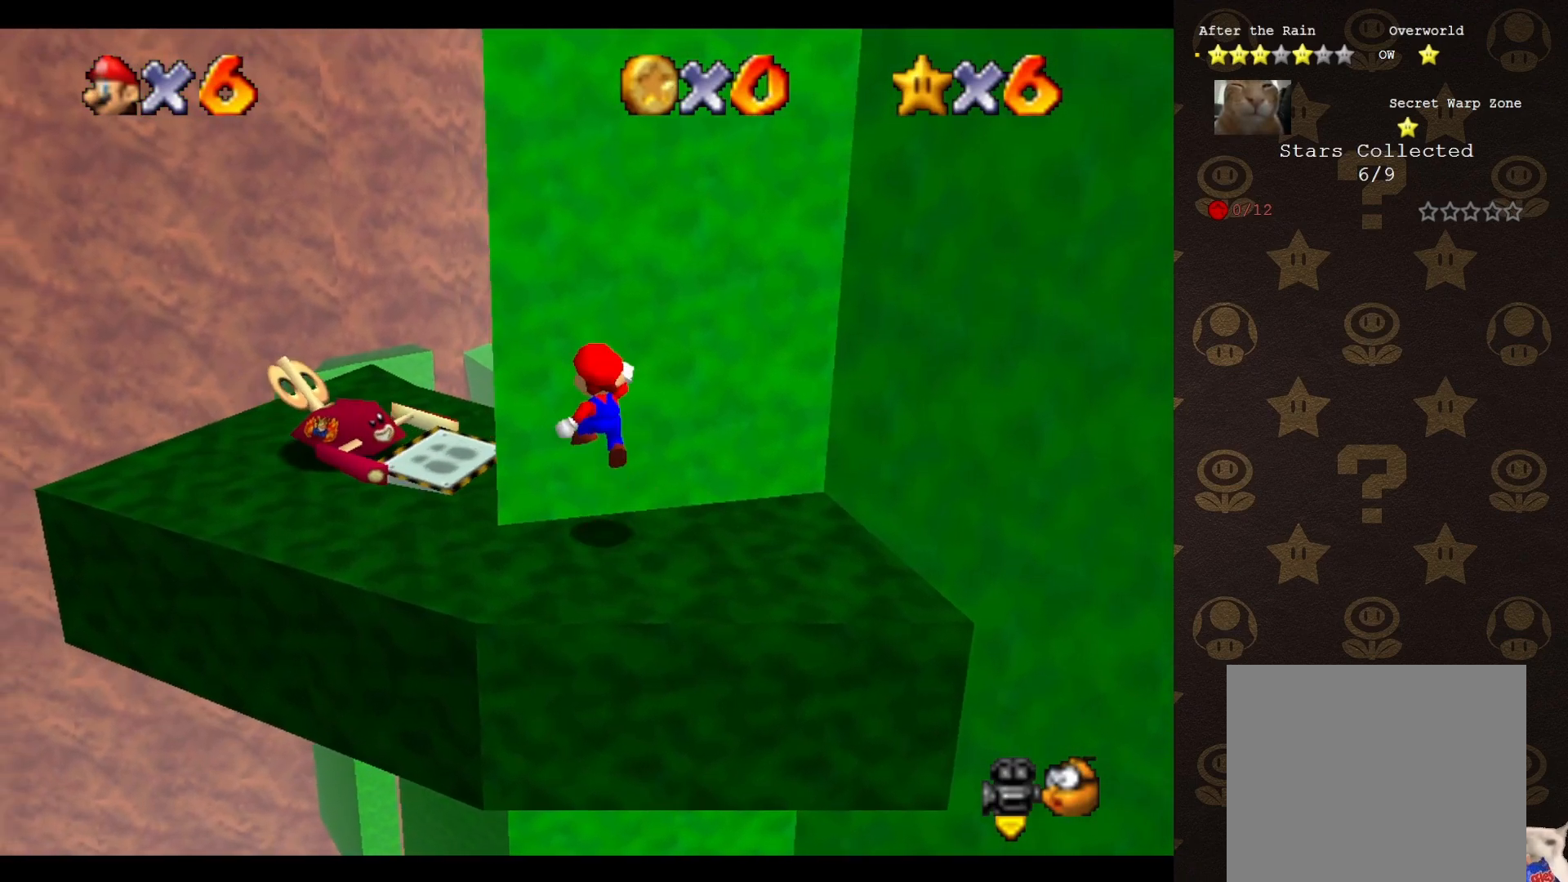
Gameplay with a controller (Nintendo layout); each line is a JSON object with the inputs held at the frame after it. "events" lists button and stick changes between this image and that frame as [ms after this image, input, new state], when the widget could be followed in between. Not read: L3 R3 Z.
{"buttons": [], "left_stick": "left", "events": [[50, "A", "up"], [467, "left_stick", "left"]]}
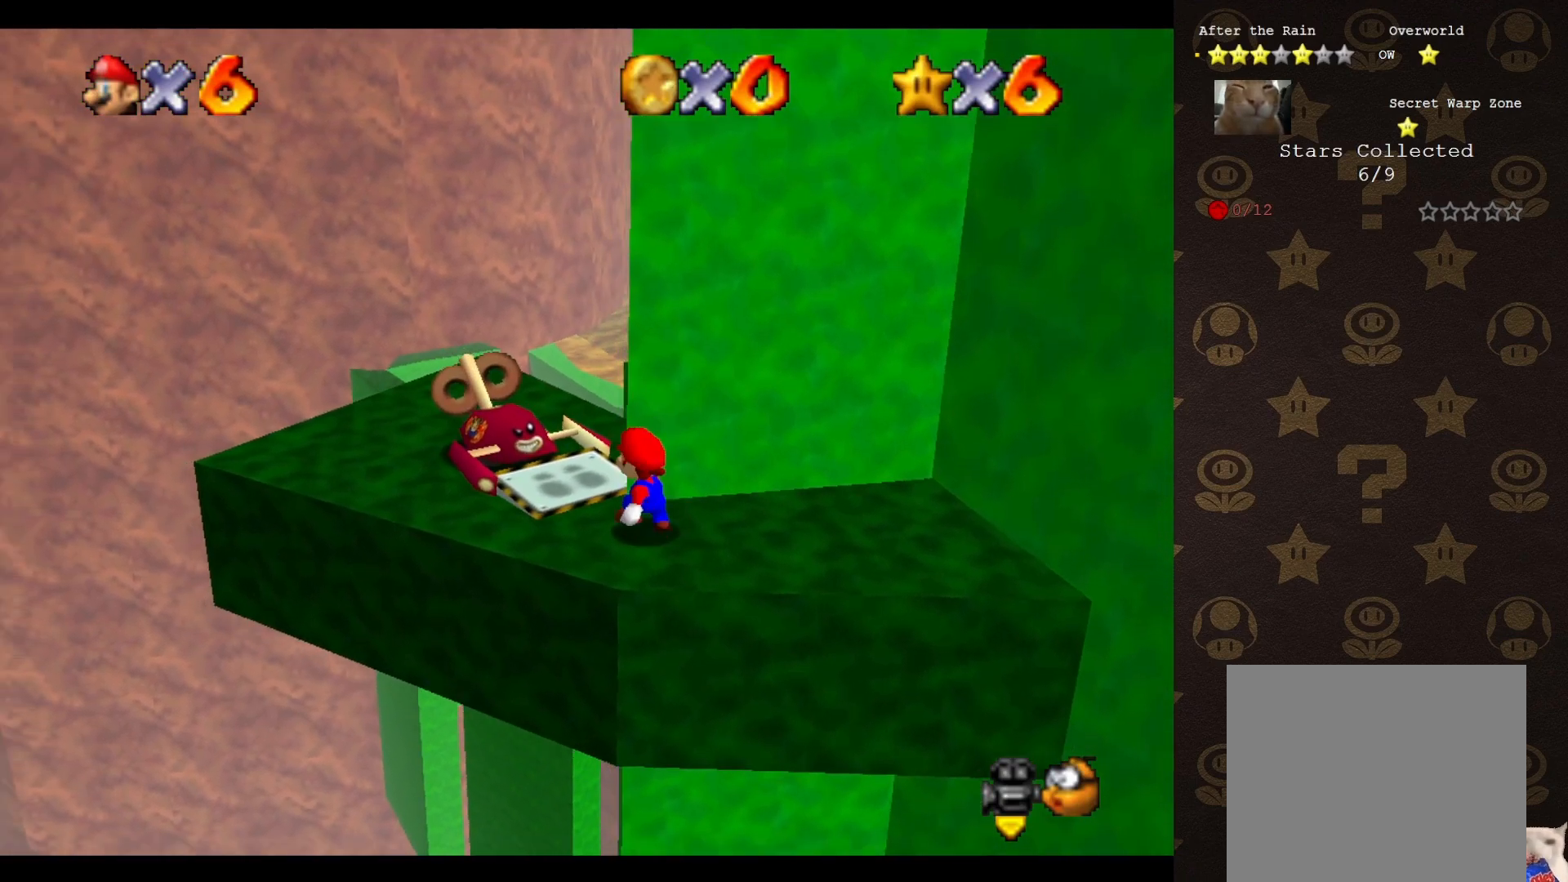
{"buttons": ["A"], "left_stick": "up-left", "events": [[33, "A", "down"], [33, "left_stick", "up-left"]]}
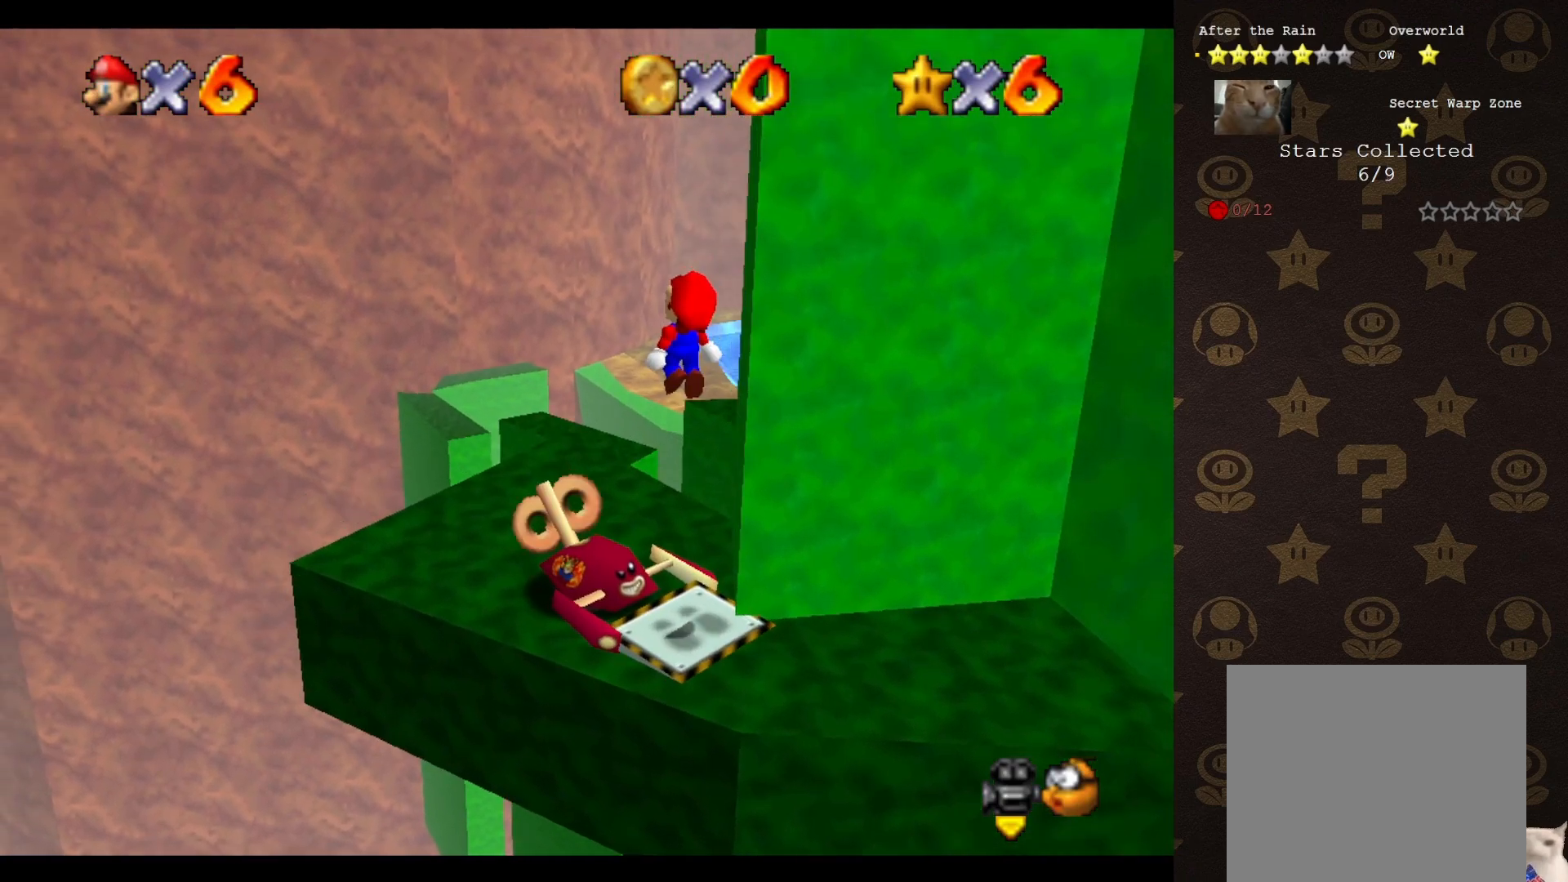
{"buttons": [], "left_stick": "up-left", "events": [[33, "B", "down"], [67, "A", "up"], [100, "B", "up"], [283, "left_stick", "center"], [417, "C_LEFT", "down"], [450, "left_stick", "up-left"], [483, "C_LEFT", "up"]]}
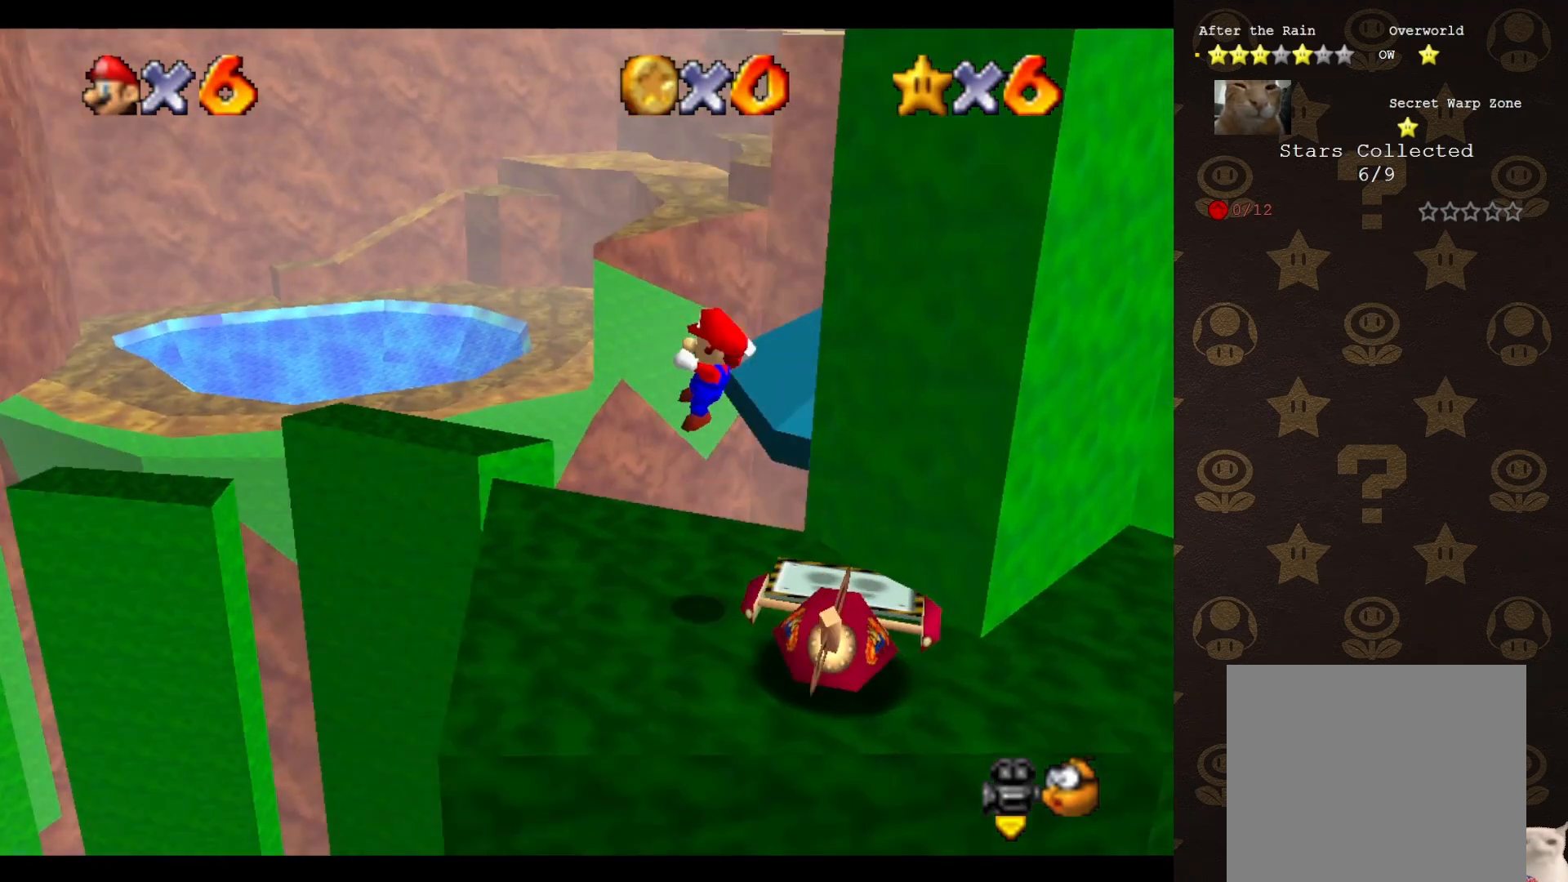
{"buttons": [], "left_stick": "up-right", "events": [[417, "left_stick", "up-right"]]}
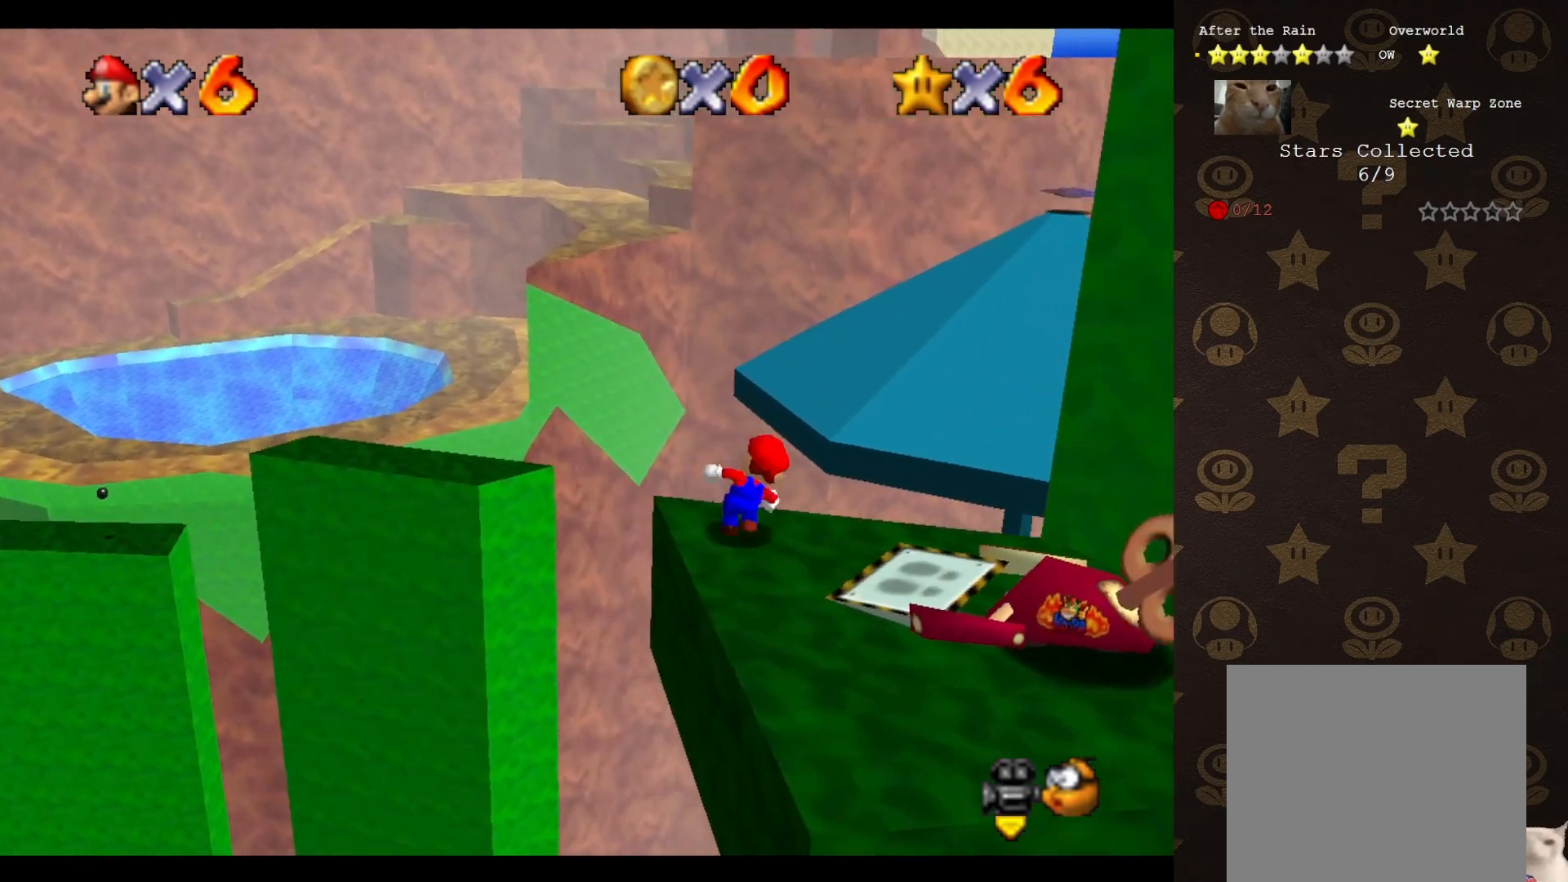
{"buttons": [], "left_stick": "up-left", "events": [[83, "A", "down"], [167, "A", "up"], [367, "C_LEFT", "down"], [367, "left_stick", "up"], [467, "C_LEFT", "up"], [467, "left_stick", "up-left"]]}
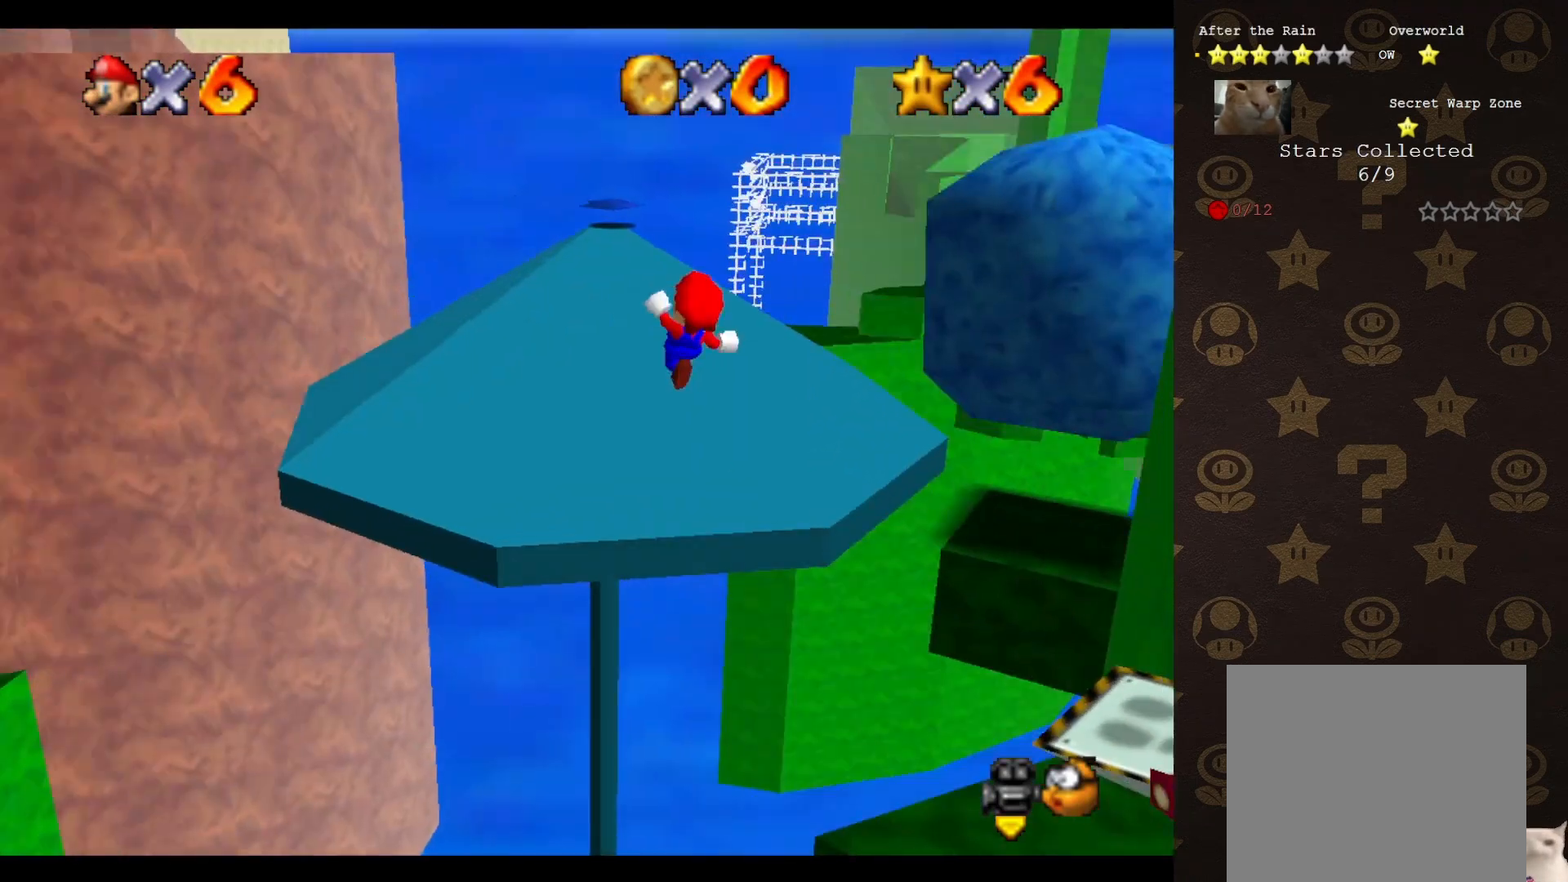
{"buttons": [], "left_stick": "up", "events": [[367, "left_stick", "up"]]}
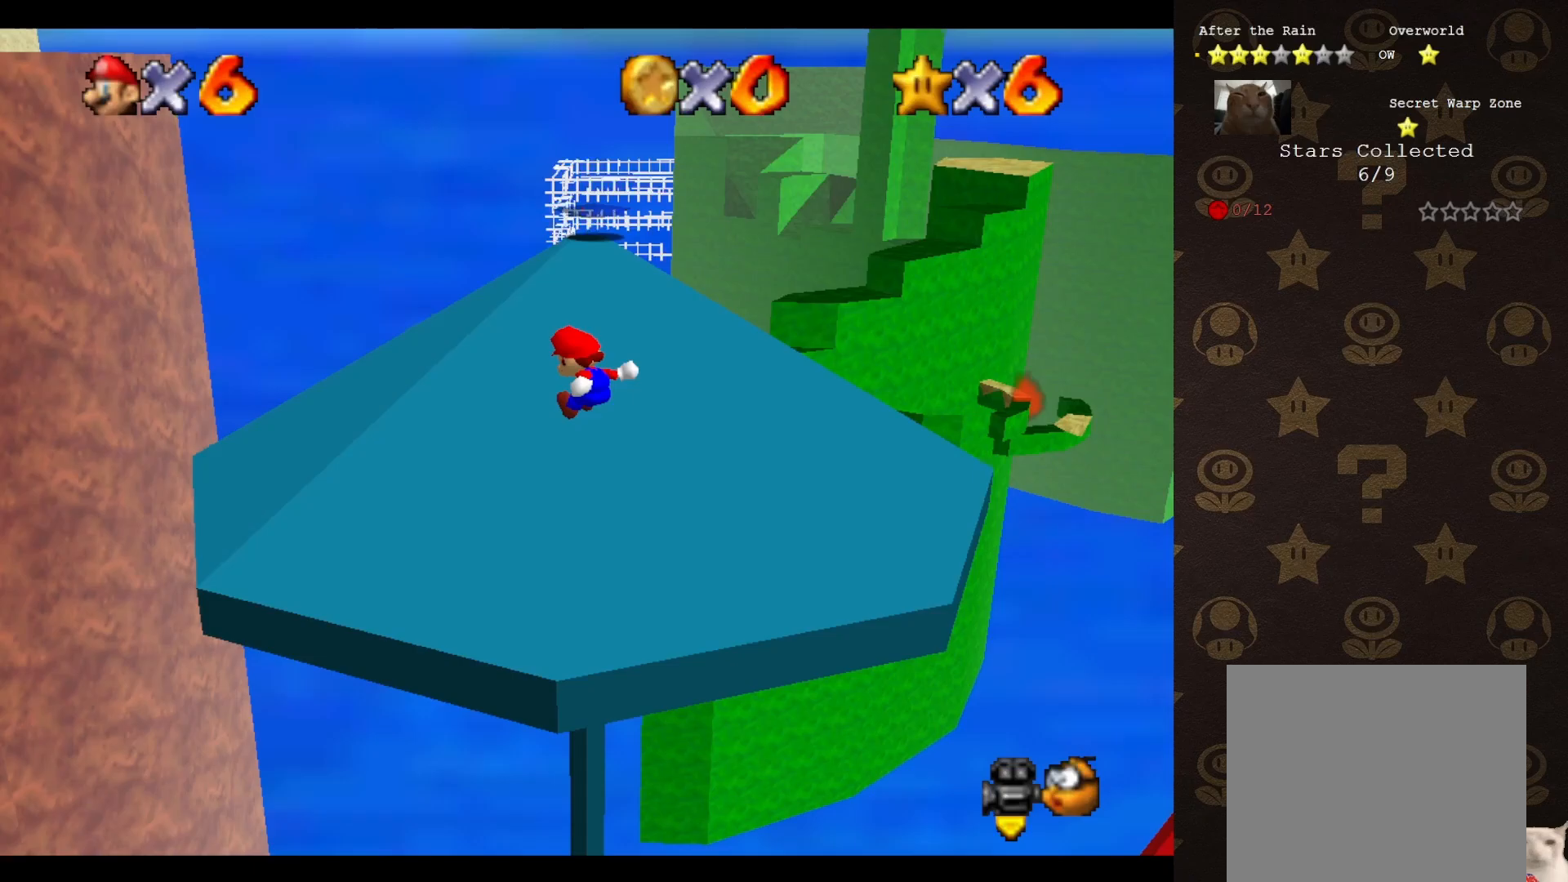
{"buttons": [], "left_stick": "up", "events": [[283, "C_LEFT", "down"], [417, "C_LEFT", "up"]]}
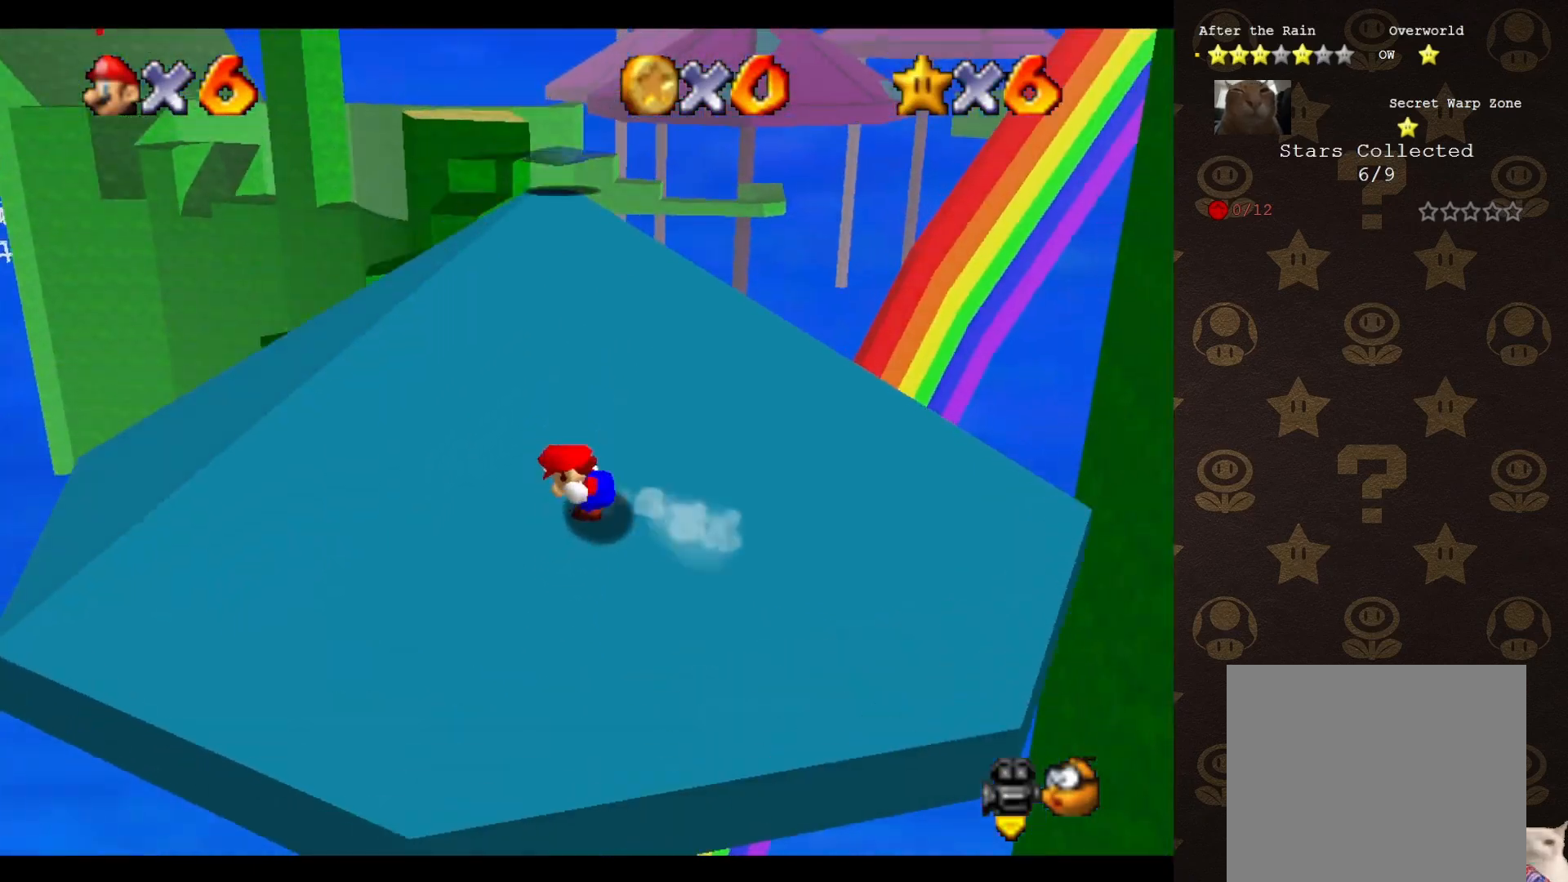
{"buttons": [], "left_stick": "up", "events": []}
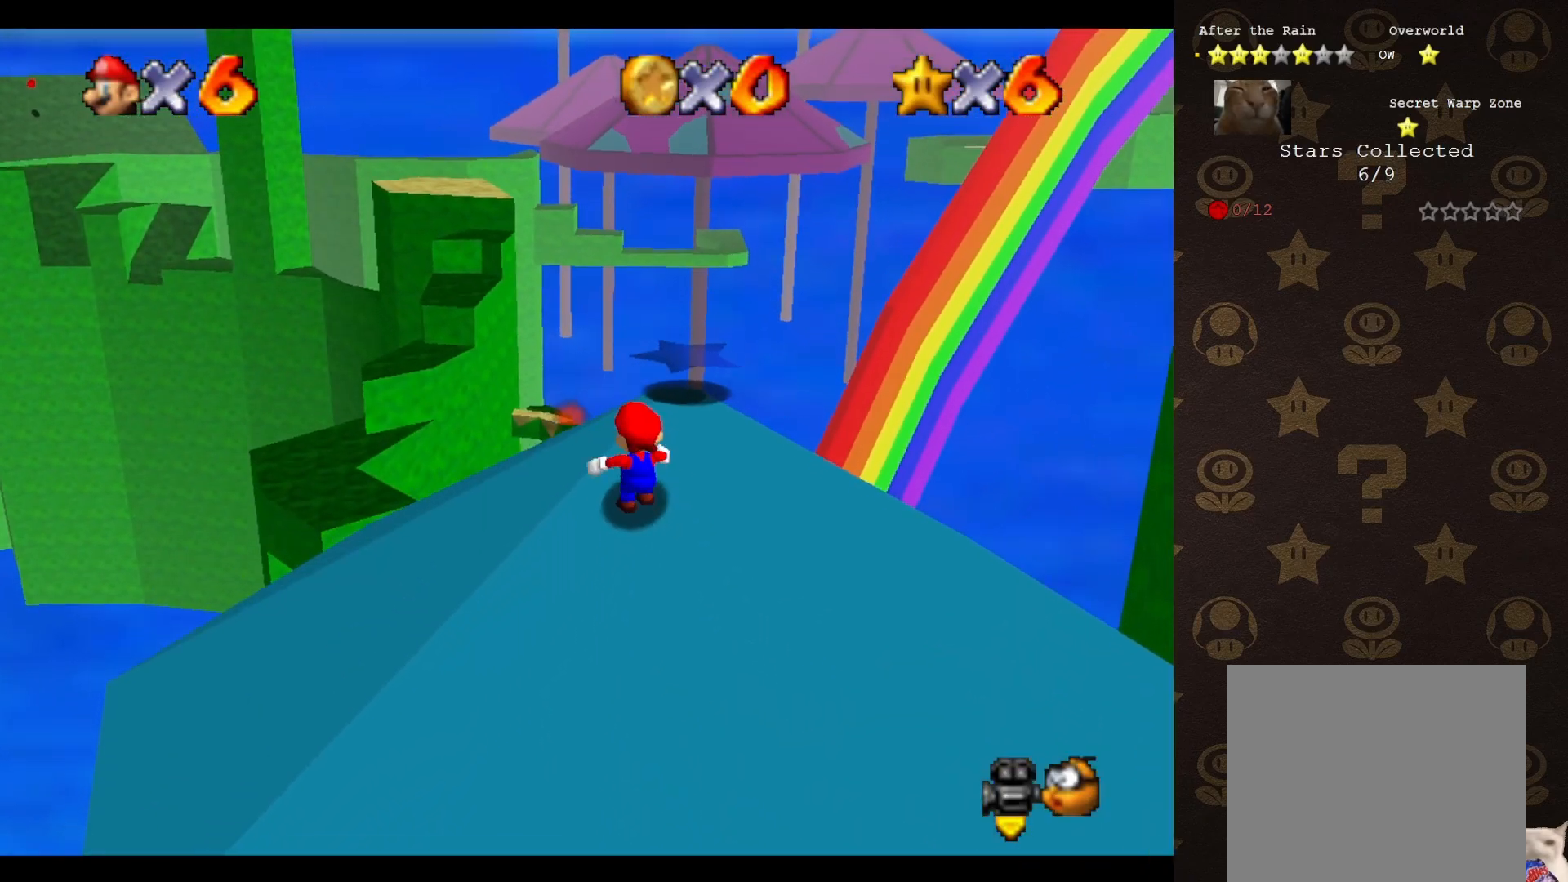
{"buttons": [], "left_stick": "up", "events": []}
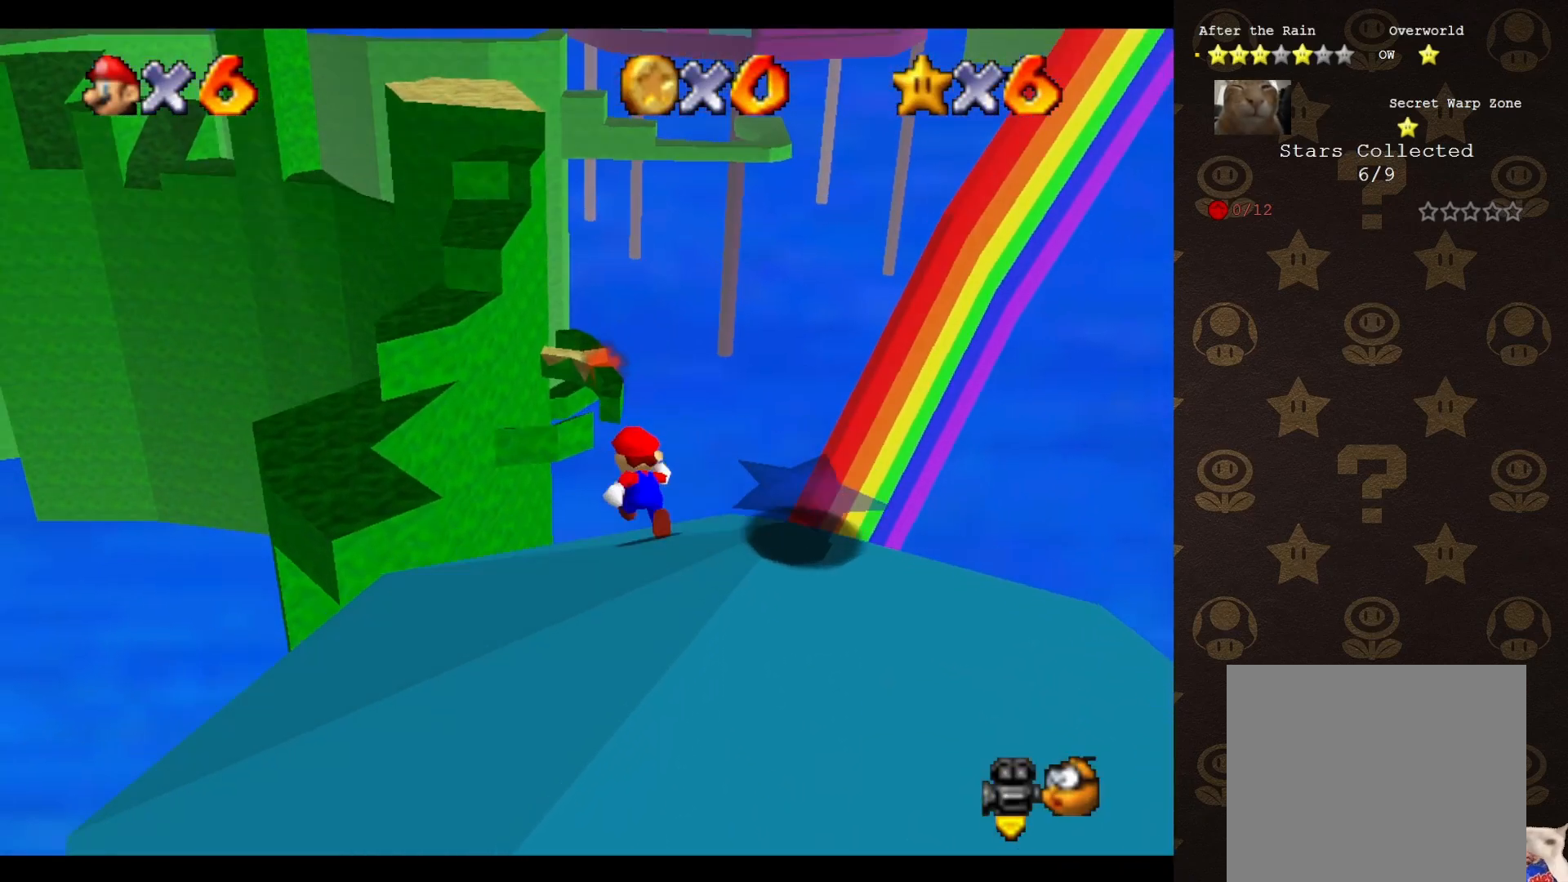
{"buttons": [], "left_stick": "up-left", "events": [[67, "left_stick", "up-left"], [217, "A", "down"], [283, "A", "up"]]}
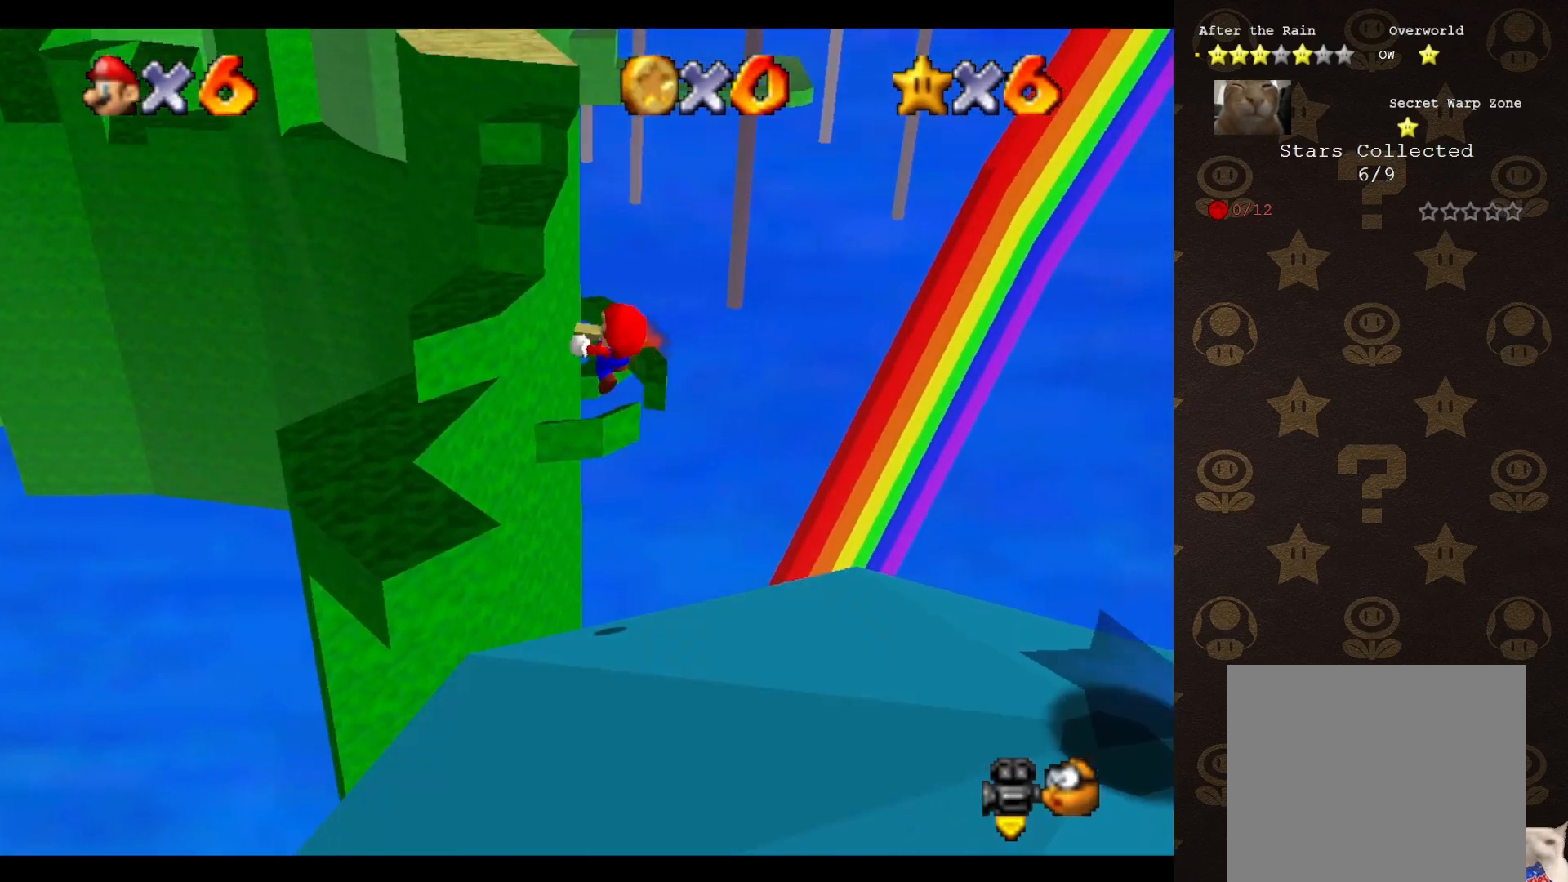
{"buttons": [], "left_stick": "center", "events": [[33, "left_stick", "down-left"], [367, "left_stick", "center"]]}
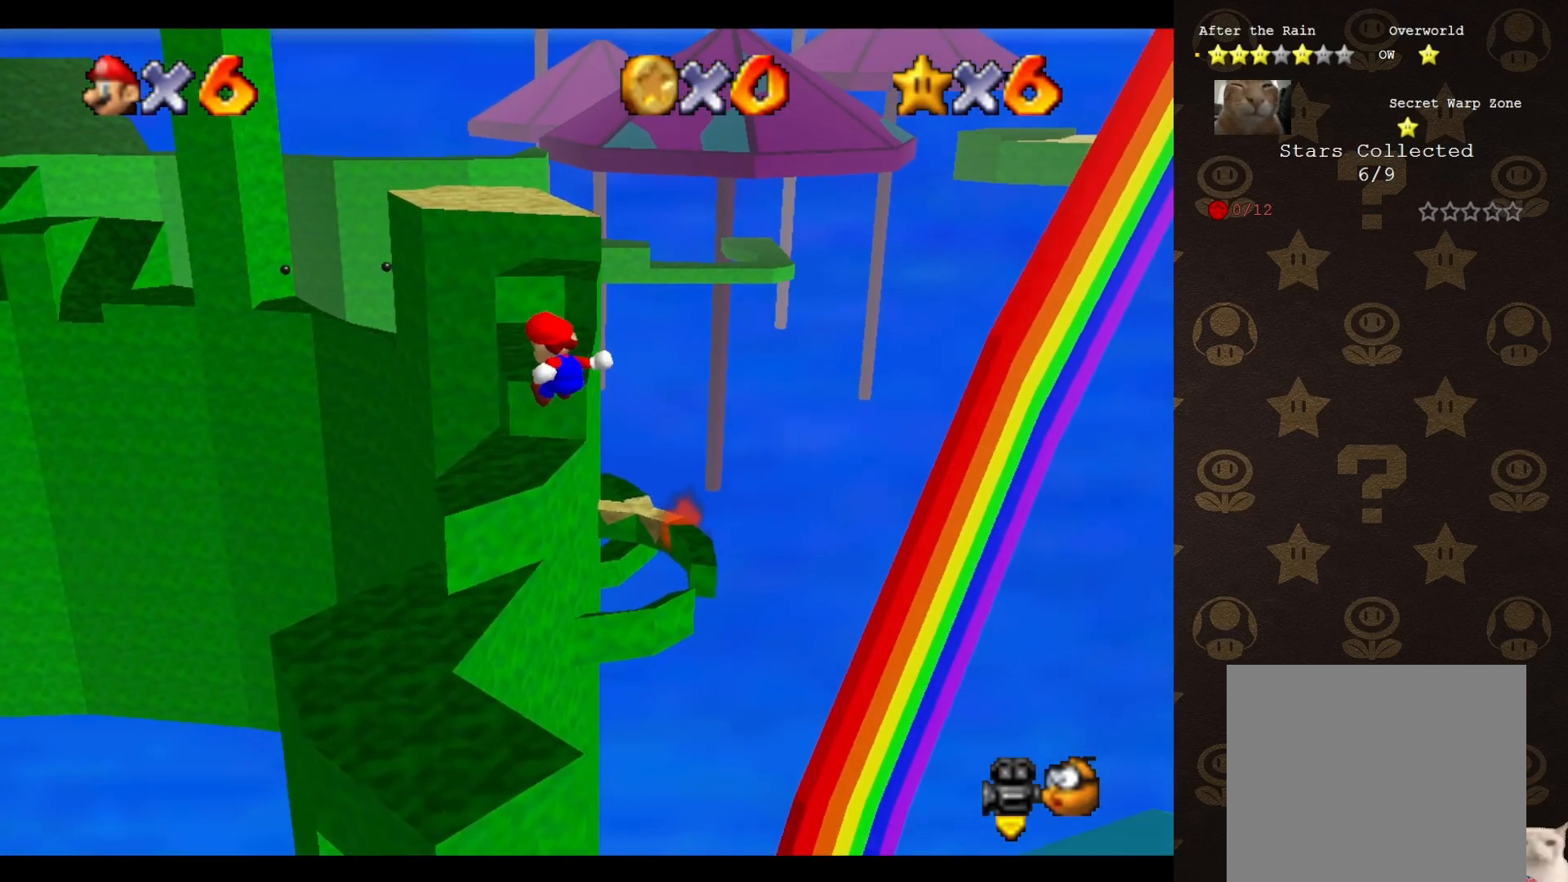
{"buttons": [], "left_stick": "center", "events": []}
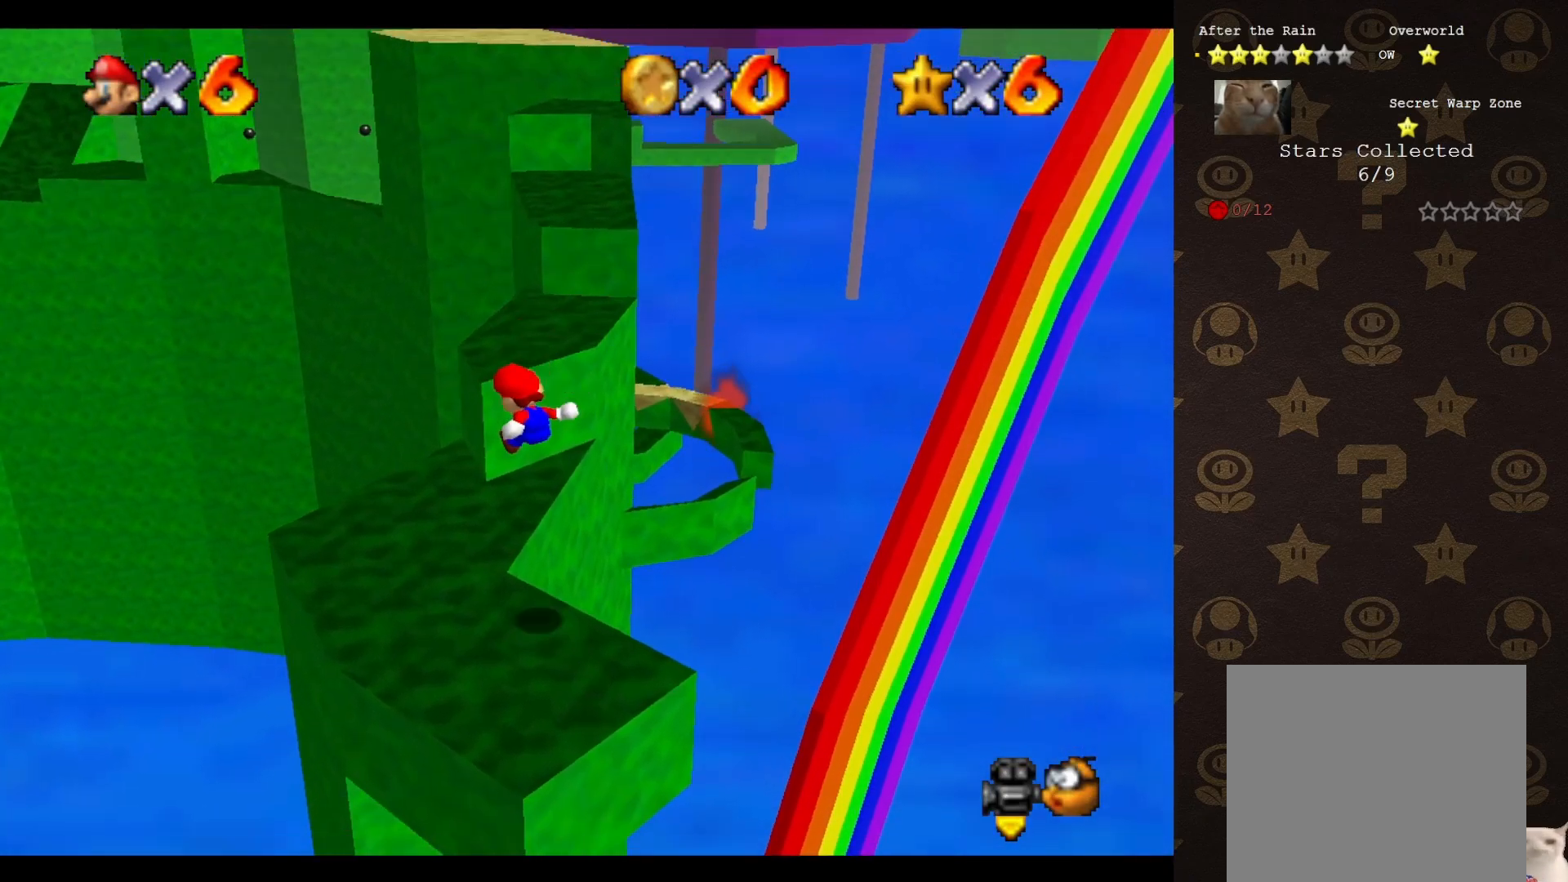
{"buttons": [], "left_stick": "up", "events": [[300, "left_stick", "up"]]}
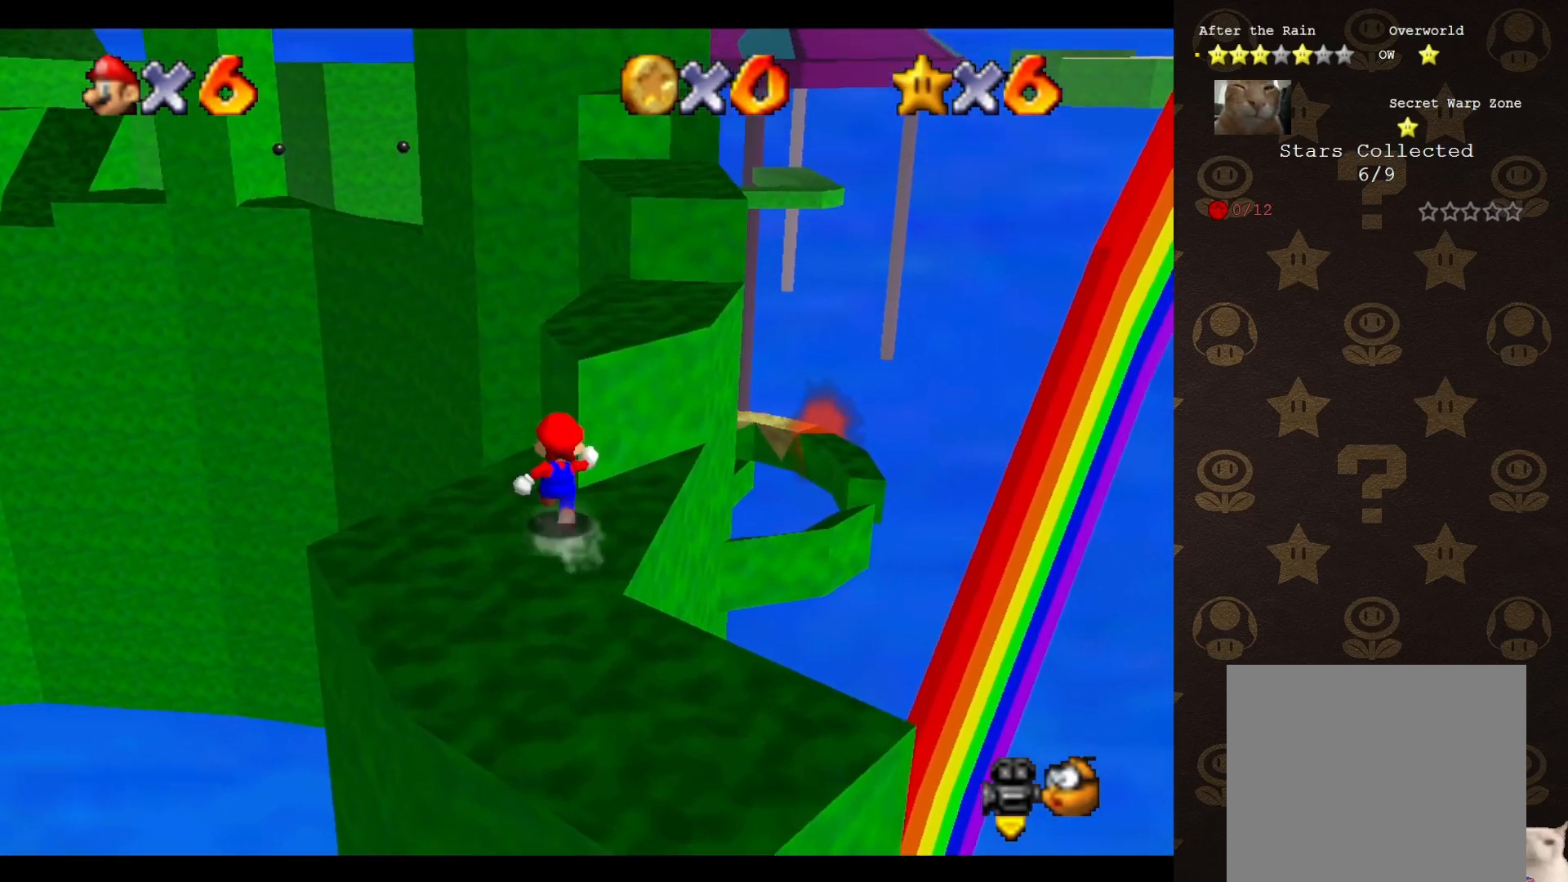
{"buttons": [], "left_stick": "up-right", "events": [[50, "A", "down"], [83, "left_stick", "up-right"], [183, "left_stick", "right"], [217, "B", "down"], [283, "A", "up"], [283, "B", "up"], [333, "left_stick", "up-right"]]}
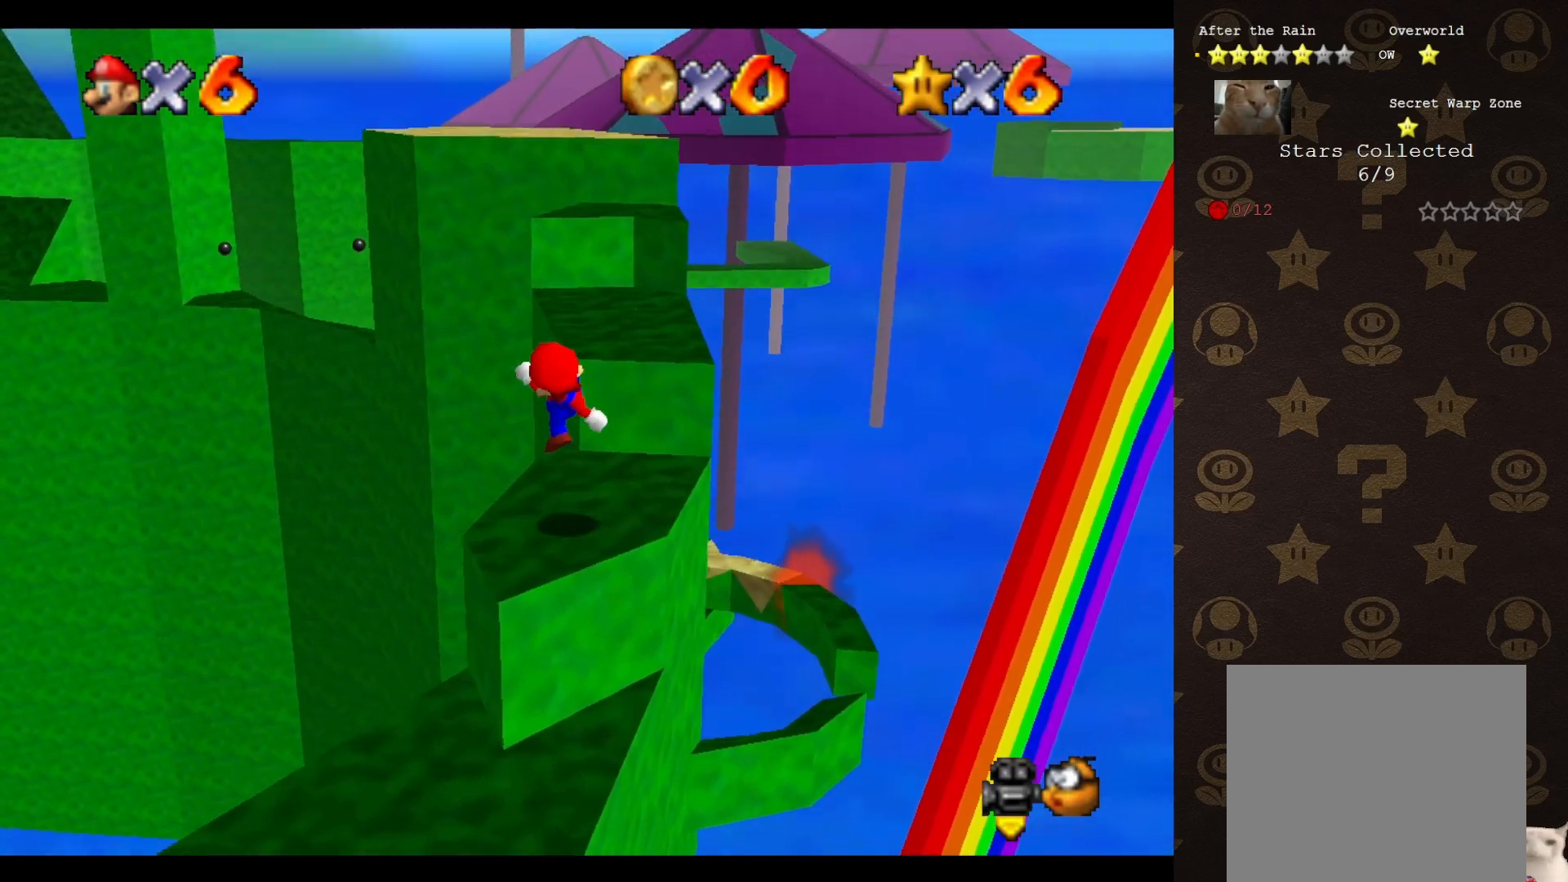
{"buttons": ["A"], "left_stick": "up-right", "events": [[183, "A", "down"]]}
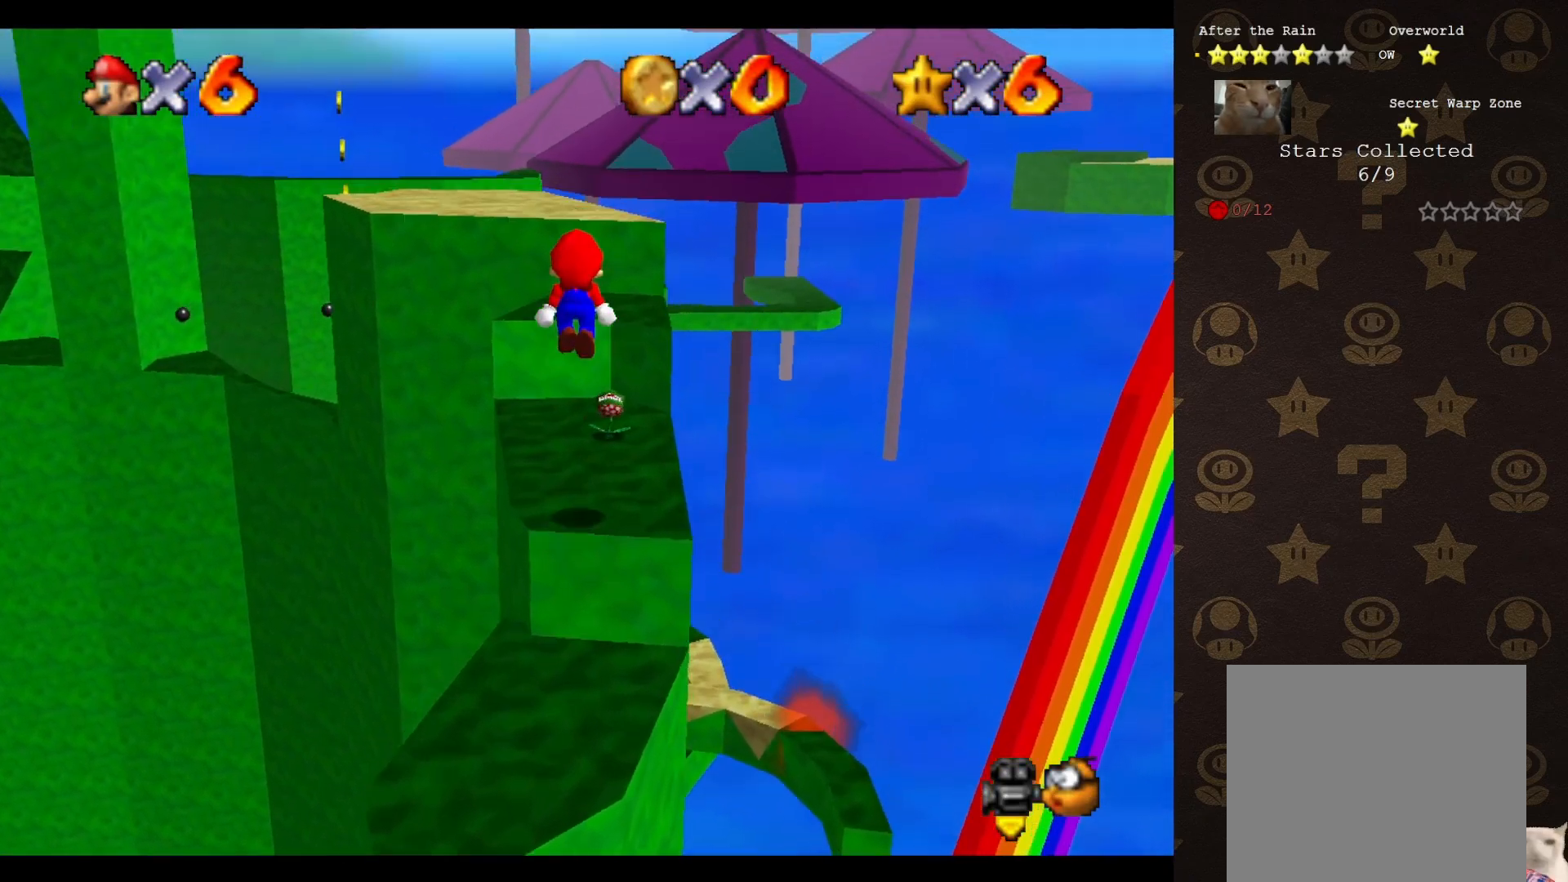
{"buttons": [], "left_stick": "up-right", "events": [[233, "left_stick", "down-right"], [333, "B", "down"], [350, "A", "up"], [383, "left_stick", "up-right"], [417, "B", "up"]]}
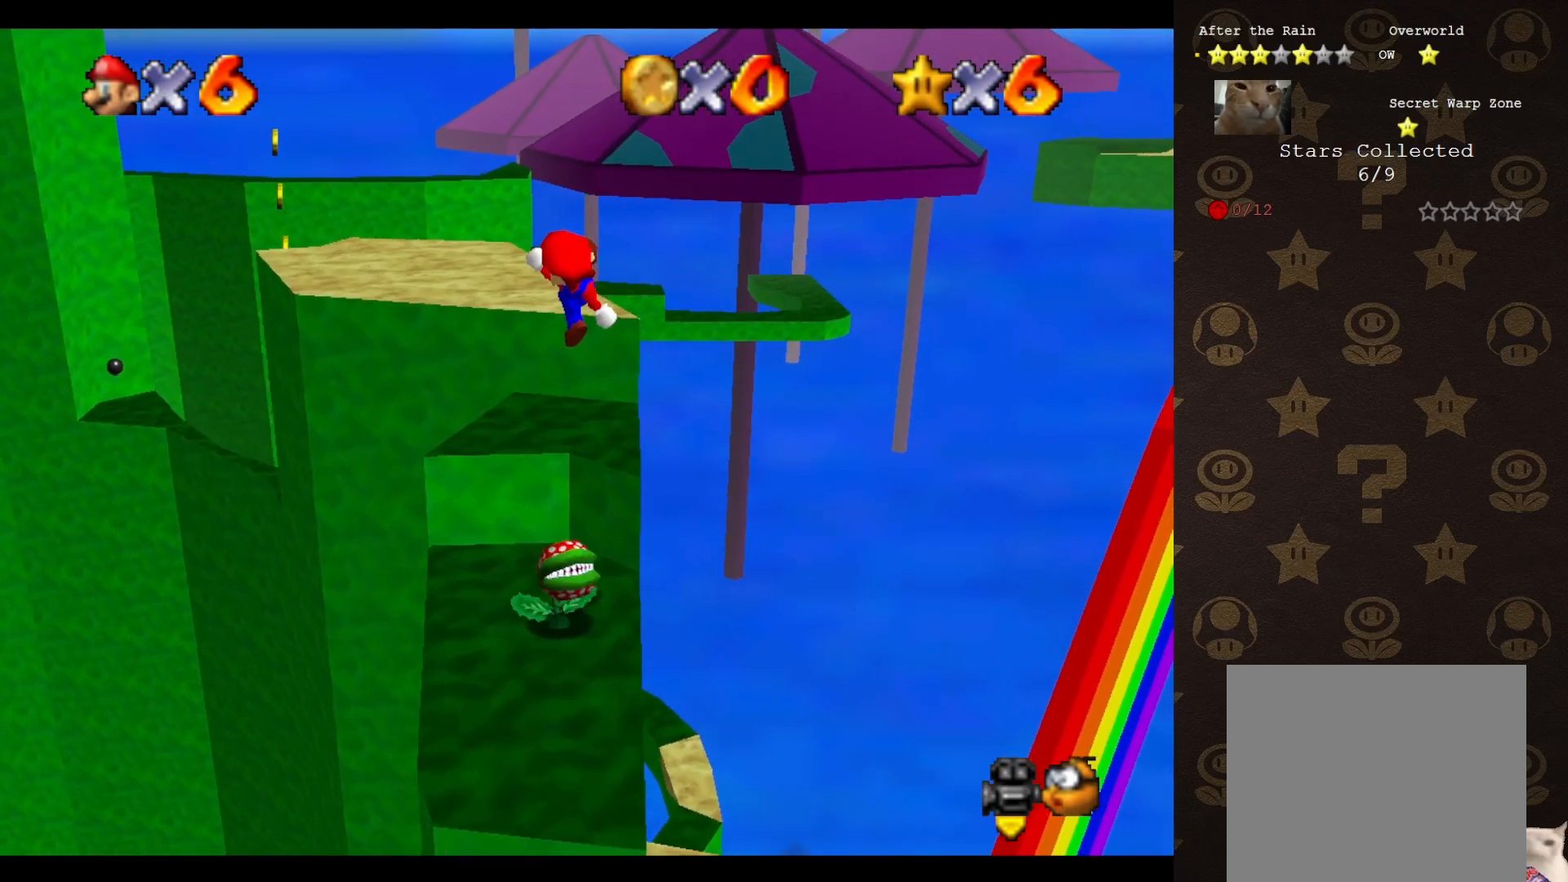
{"buttons": [], "left_stick": "center", "events": [[183, "left_stick", "center"], [200, "C_RIGHT", "down"], [267, "C_RIGHT", "up"]]}
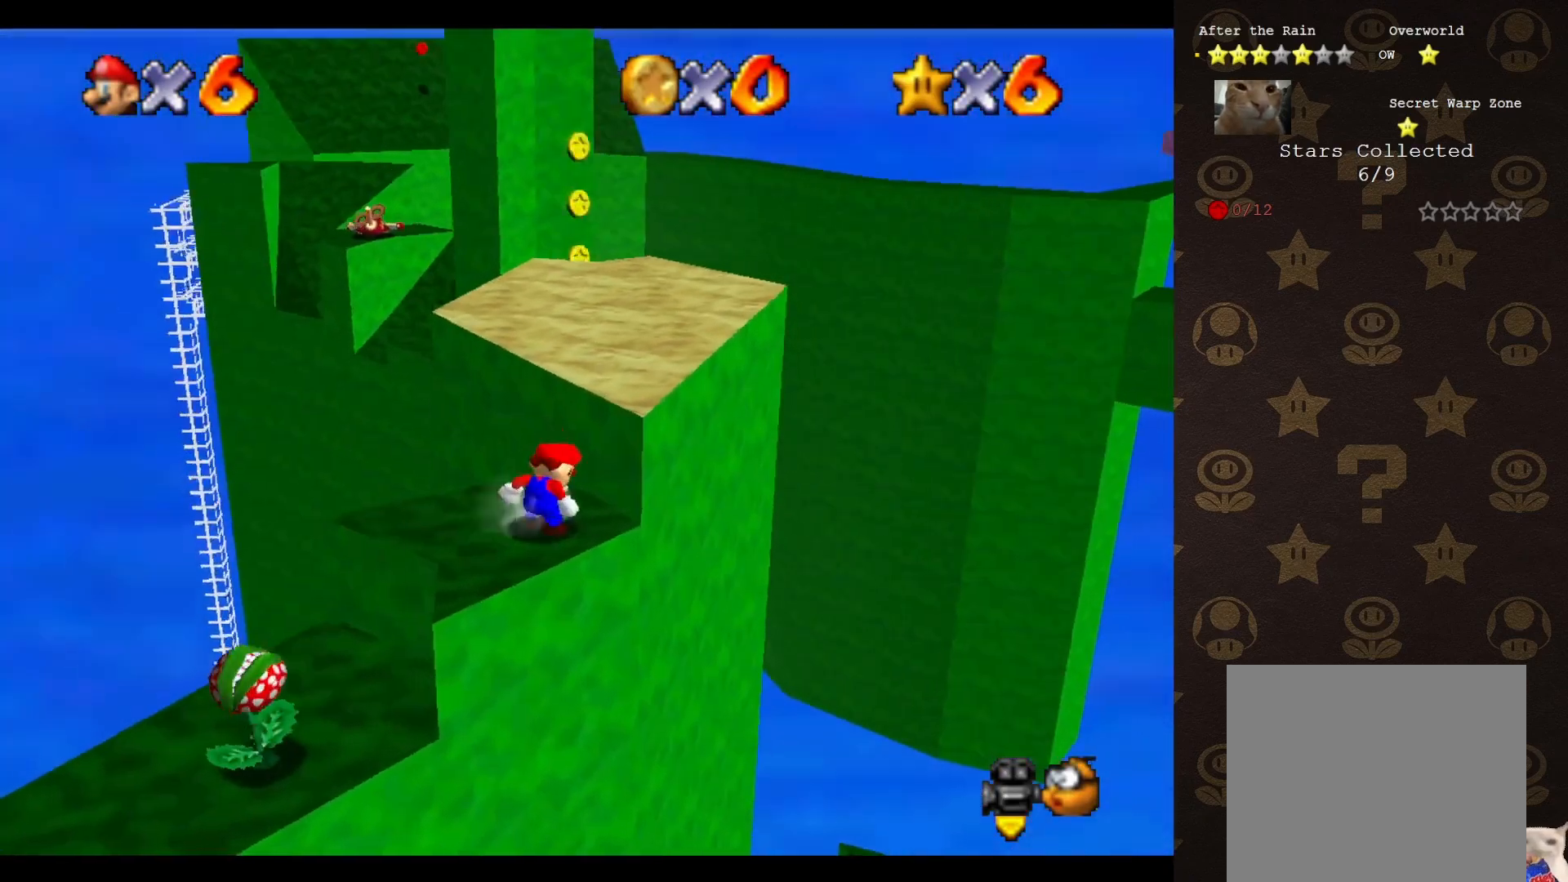
{"buttons": [], "left_stick": "down", "events": [[133, "left_stick", "up"], [250, "left_stick", "center"], [333, "A", "down"], [400, "A", "up"], [433, "left_stick", "down"]]}
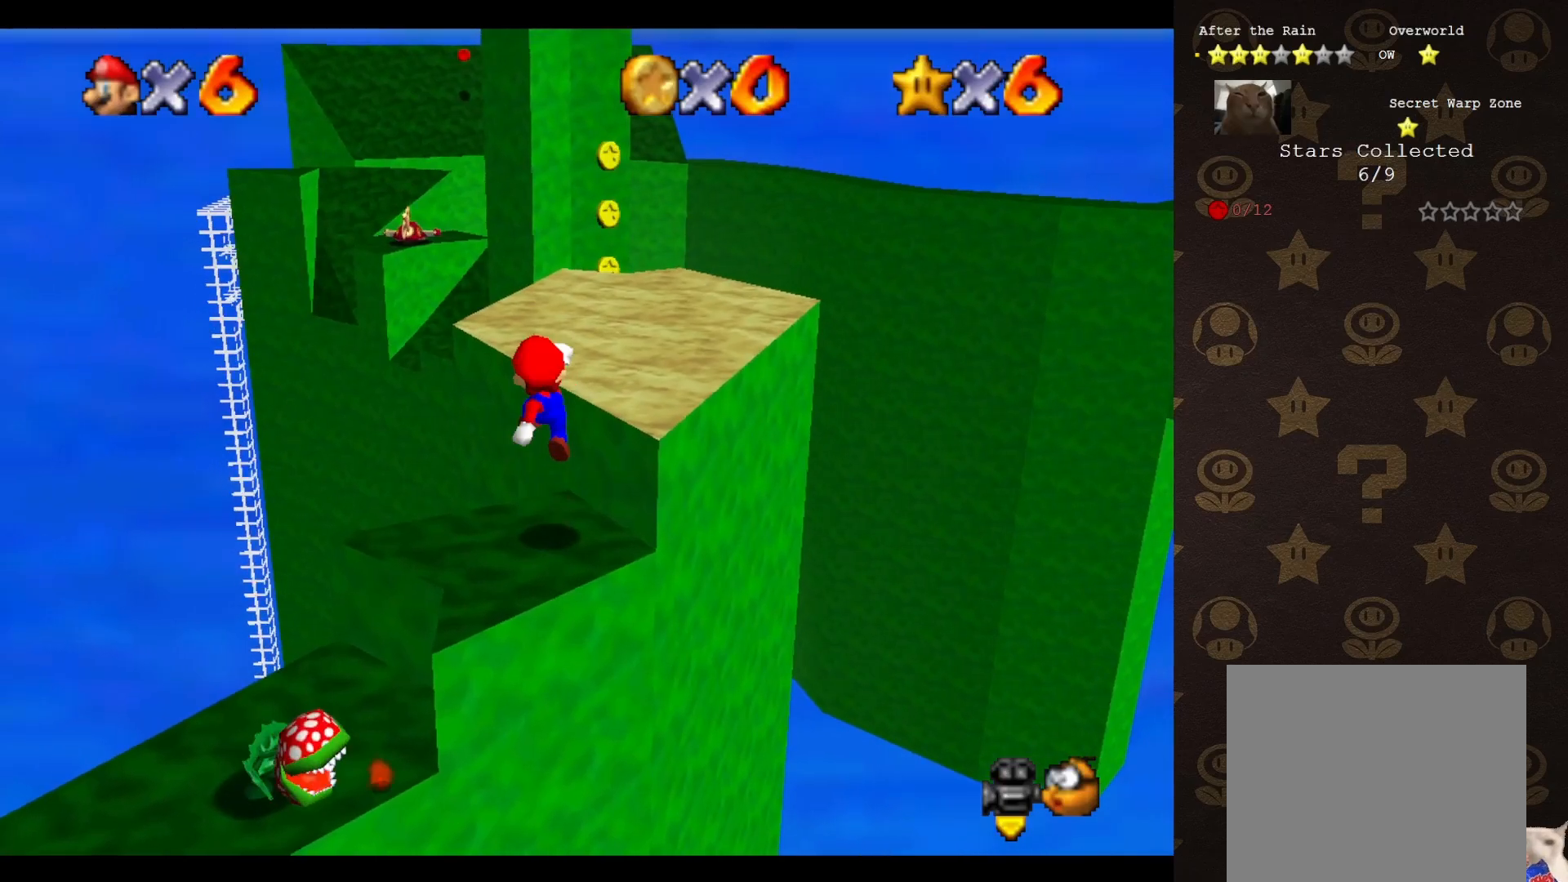
{"buttons": ["A"], "left_stick": "down", "events": [[367, "A", "down"]]}
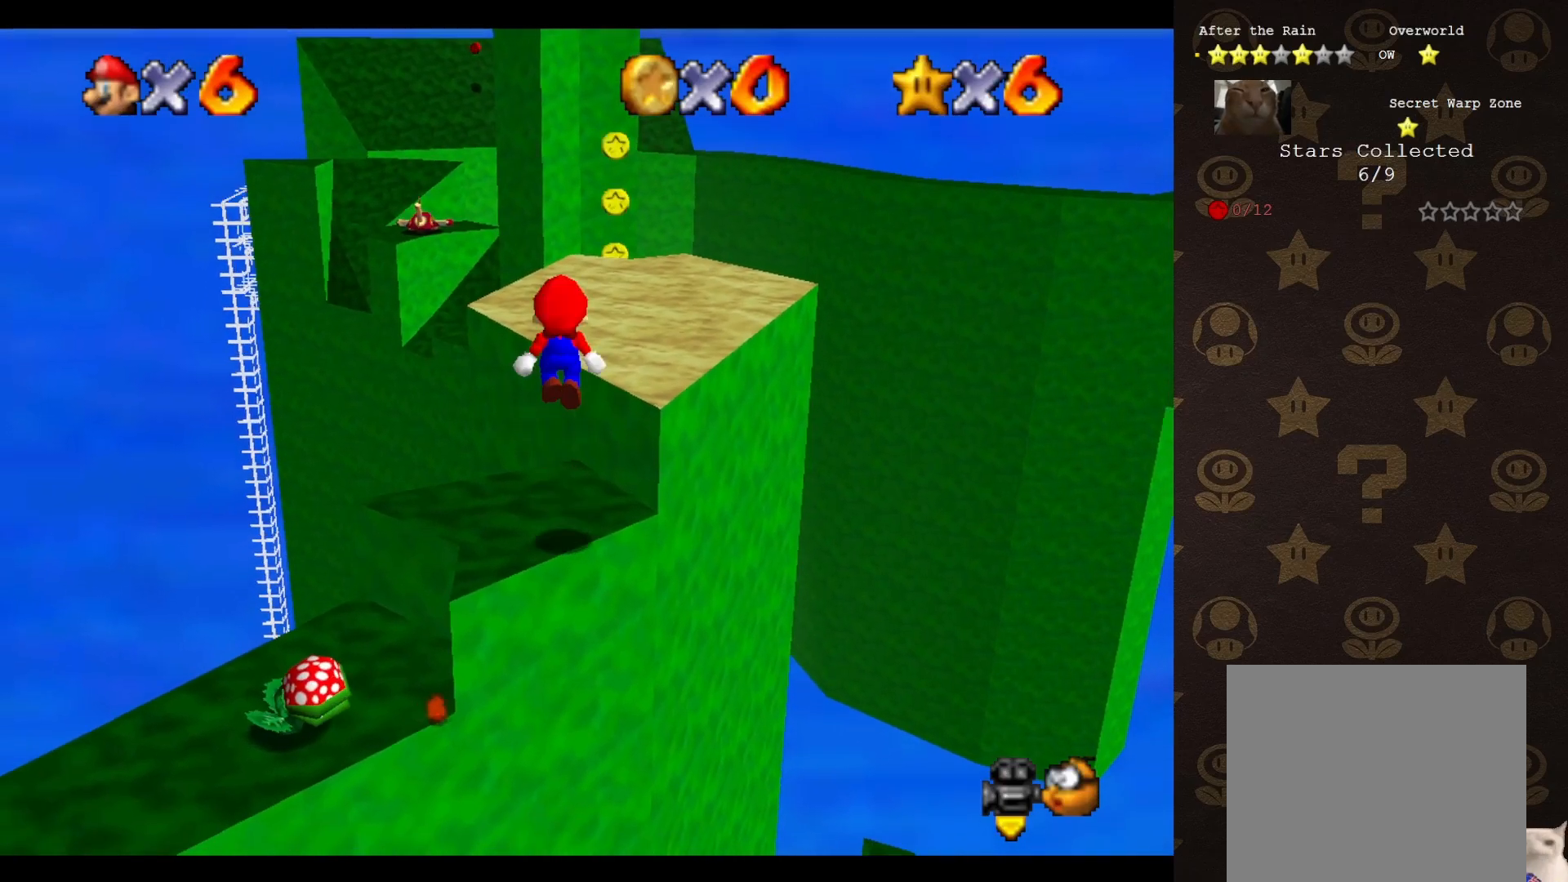
{"buttons": [], "left_stick": "up", "events": [[67, "left_stick", "up-right"], [300, "left_stick", "up"], [350, "B", "down"], [417, "A", "up"], [417, "B", "up"]]}
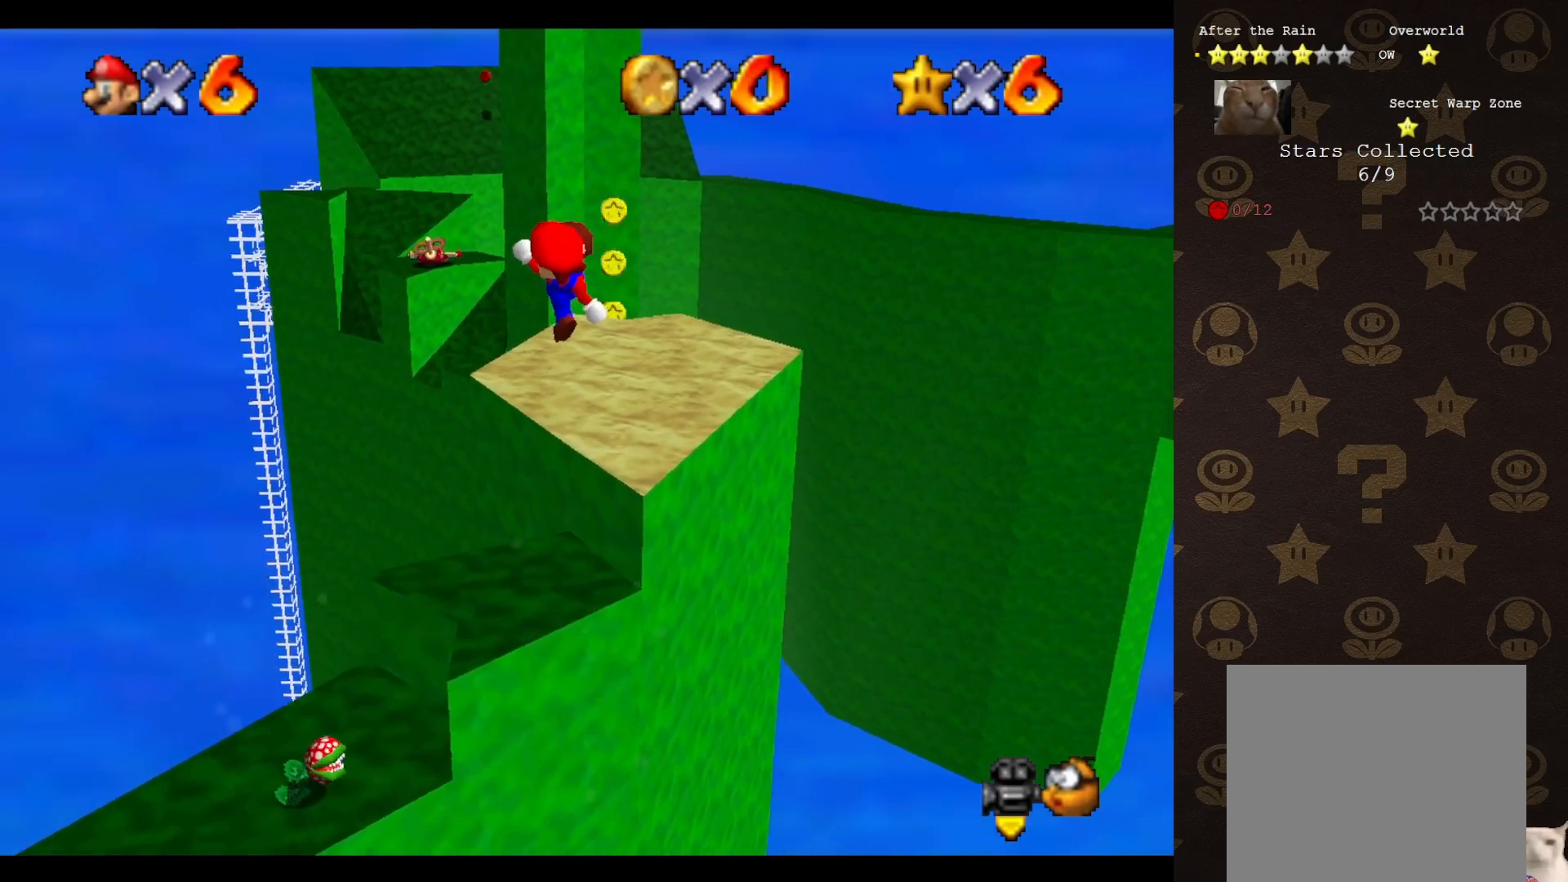
{"buttons": [], "left_stick": "up", "events": []}
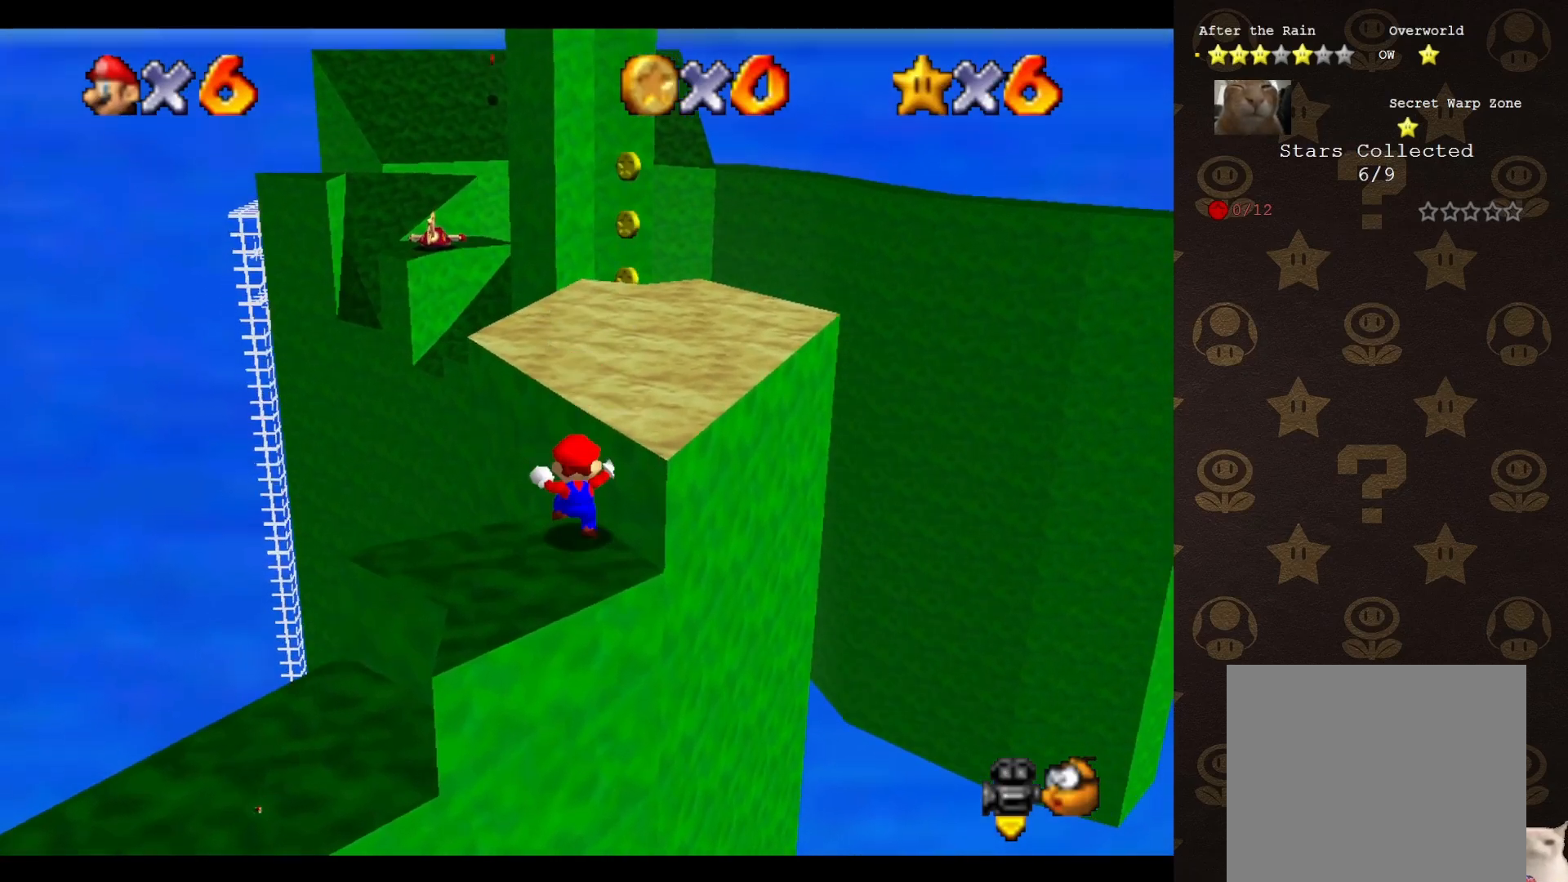
{"buttons": ["A"], "left_stick": "up", "events": [[83, "A", "down"], [350, "C_LEFT", "down"], [467, "C_LEFT", "up"]]}
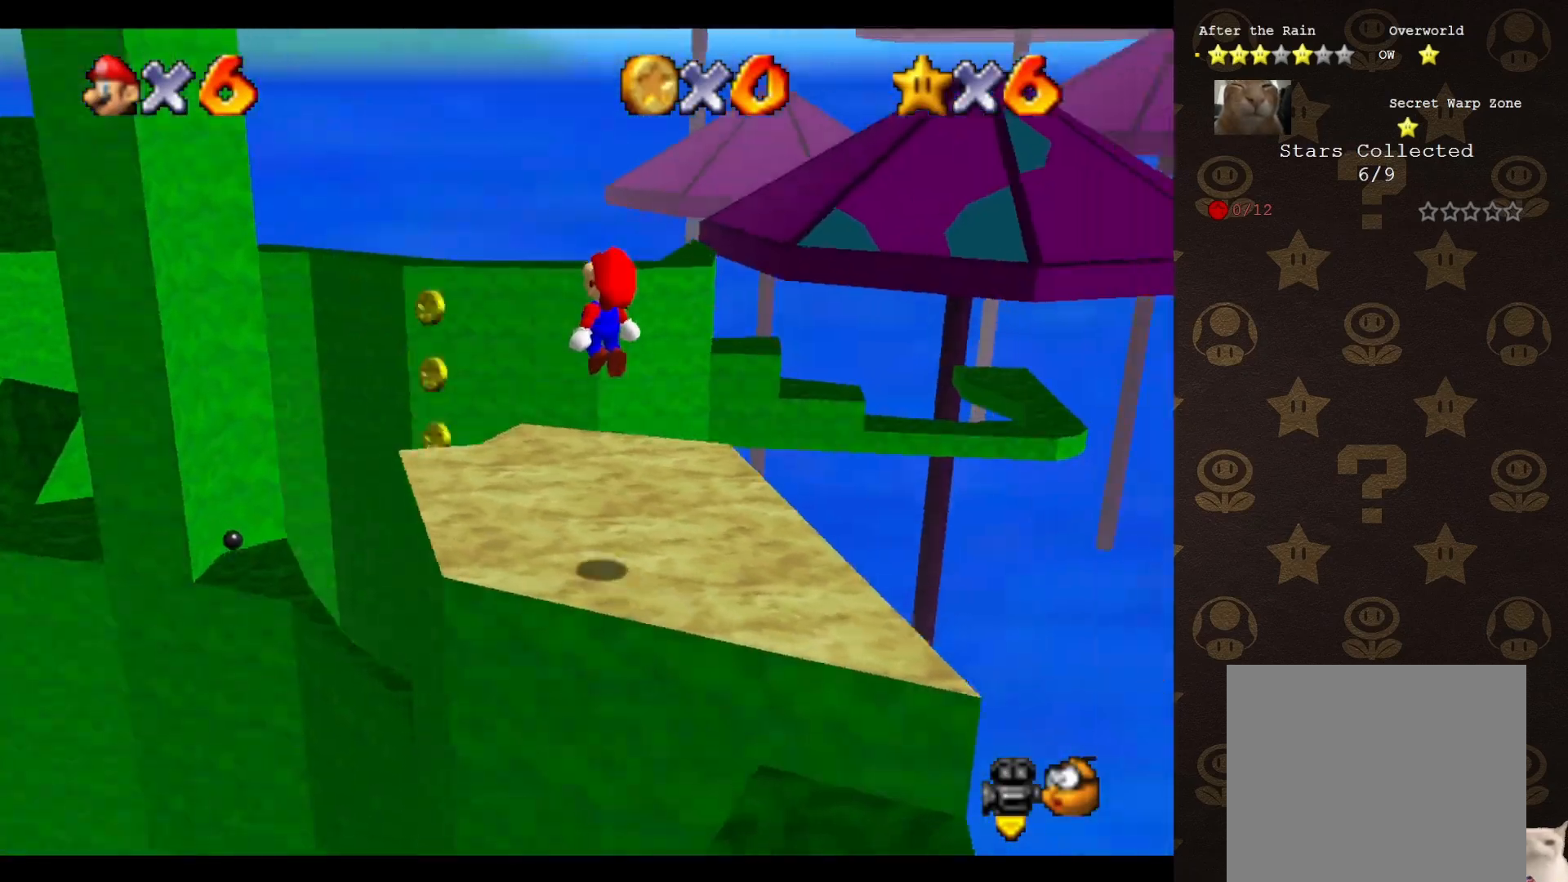
{"buttons": [], "left_stick": "up-left", "events": [[67, "C_LEFT", "down"], [100, "left_stick", "right"], [183, "C_LEFT", "up"], [183, "left_stick", "center"], [317, "B", "down"], [367, "A", "up"], [417, "B", "up"], [417, "left_stick", "up-left"]]}
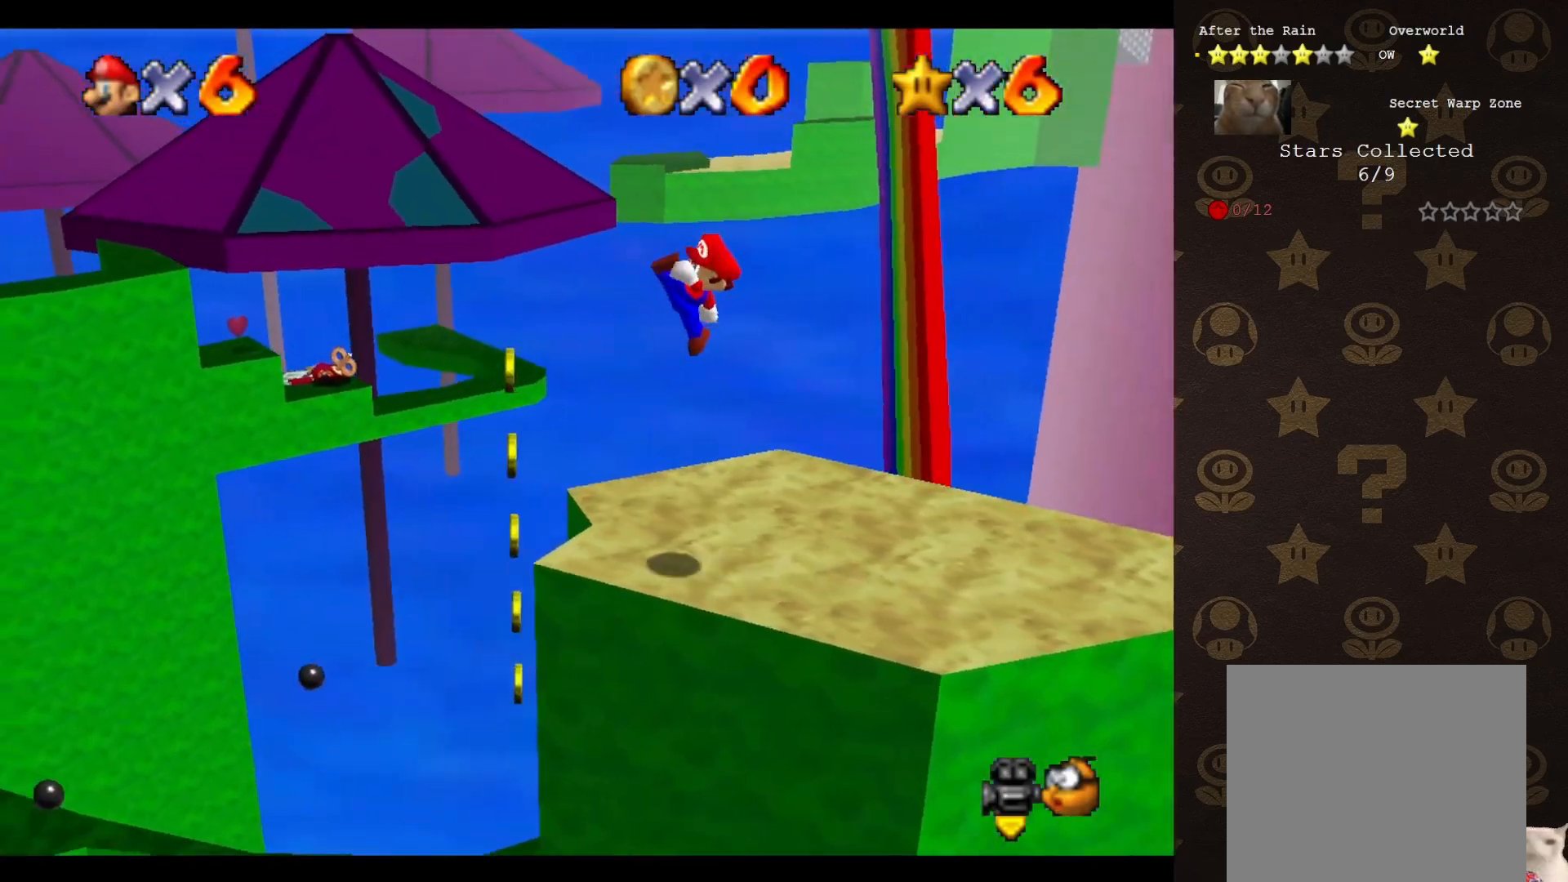
{"buttons": ["START"], "left_stick": "right", "events": [[67, "left_stick", "up-right"], [150, "left_stick", "right"], [317, "START", "down"], [383, "START", "up"], [483, "START", "down"]]}
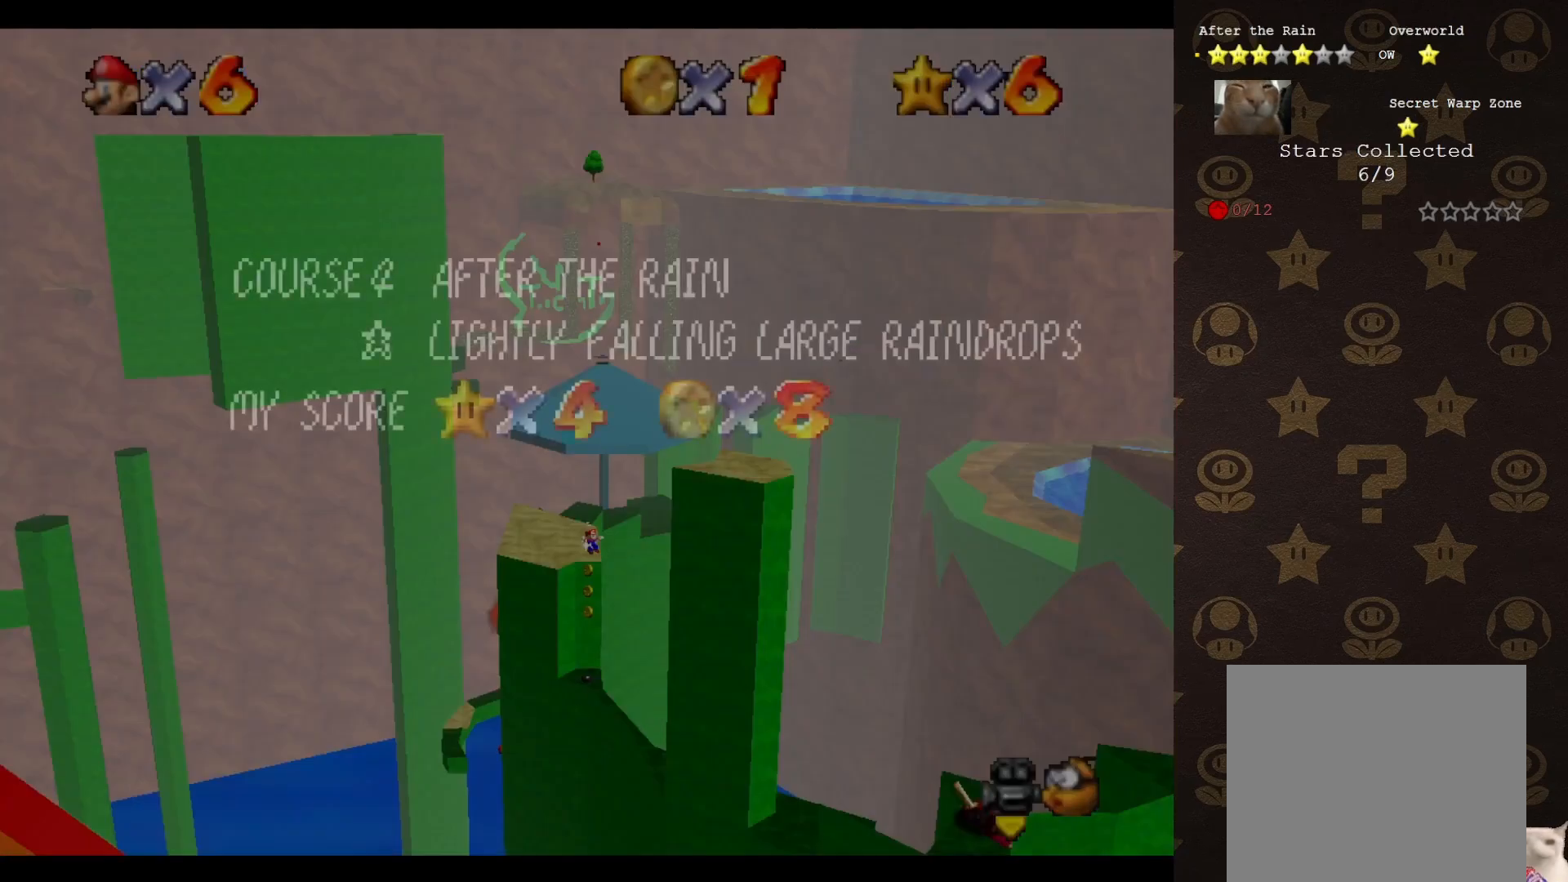
{"buttons": ["START"], "left_stick": "up", "events": [[83, "START", "up"], [83, "left_stick", "up-right"], [200, "C_LEFT", "down"], [300, "C_LEFT", "up"], [350, "START", "down"], [483, "left_stick", "up"]]}
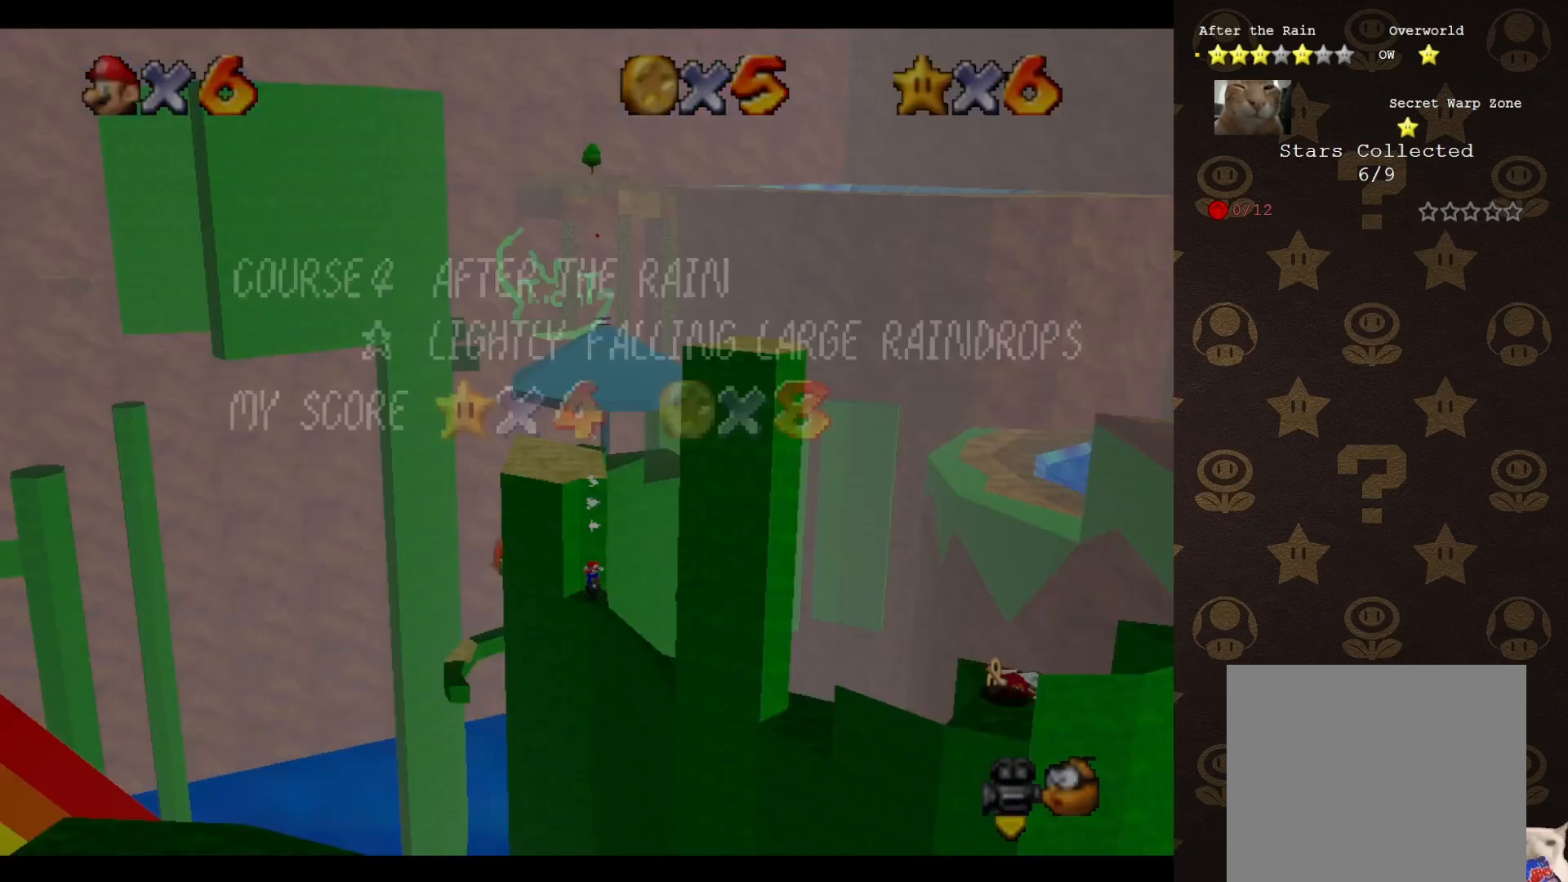
{"buttons": ["C_LEFT"], "left_stick": "center", "events": [[17, "START", "up"], [133, "START", "down"], [133, "left_stick", "center"], [233, "START", "up"], [317, "C_LEFT", "down"], [433, "C_LEFT", "up"], [500, "C_LEFT", "down"]]}
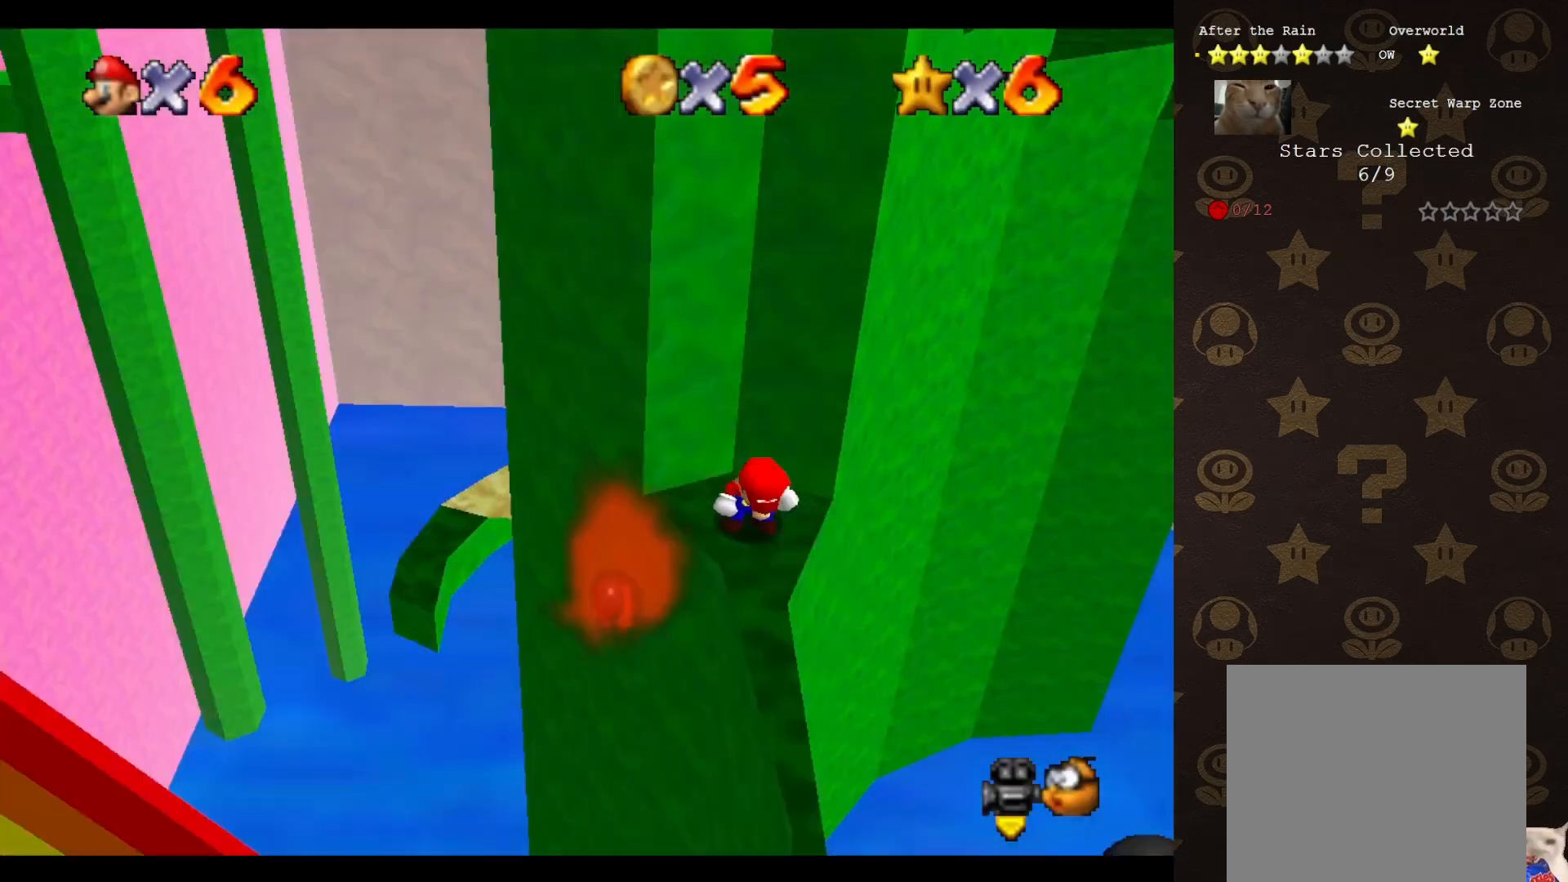
{"buttons": [], "left_stick": "center", "events": [[67, "C_LEFT", "up"], [117, "C_LEFT", "down"], [183, "C_LEFT", "up"]]}
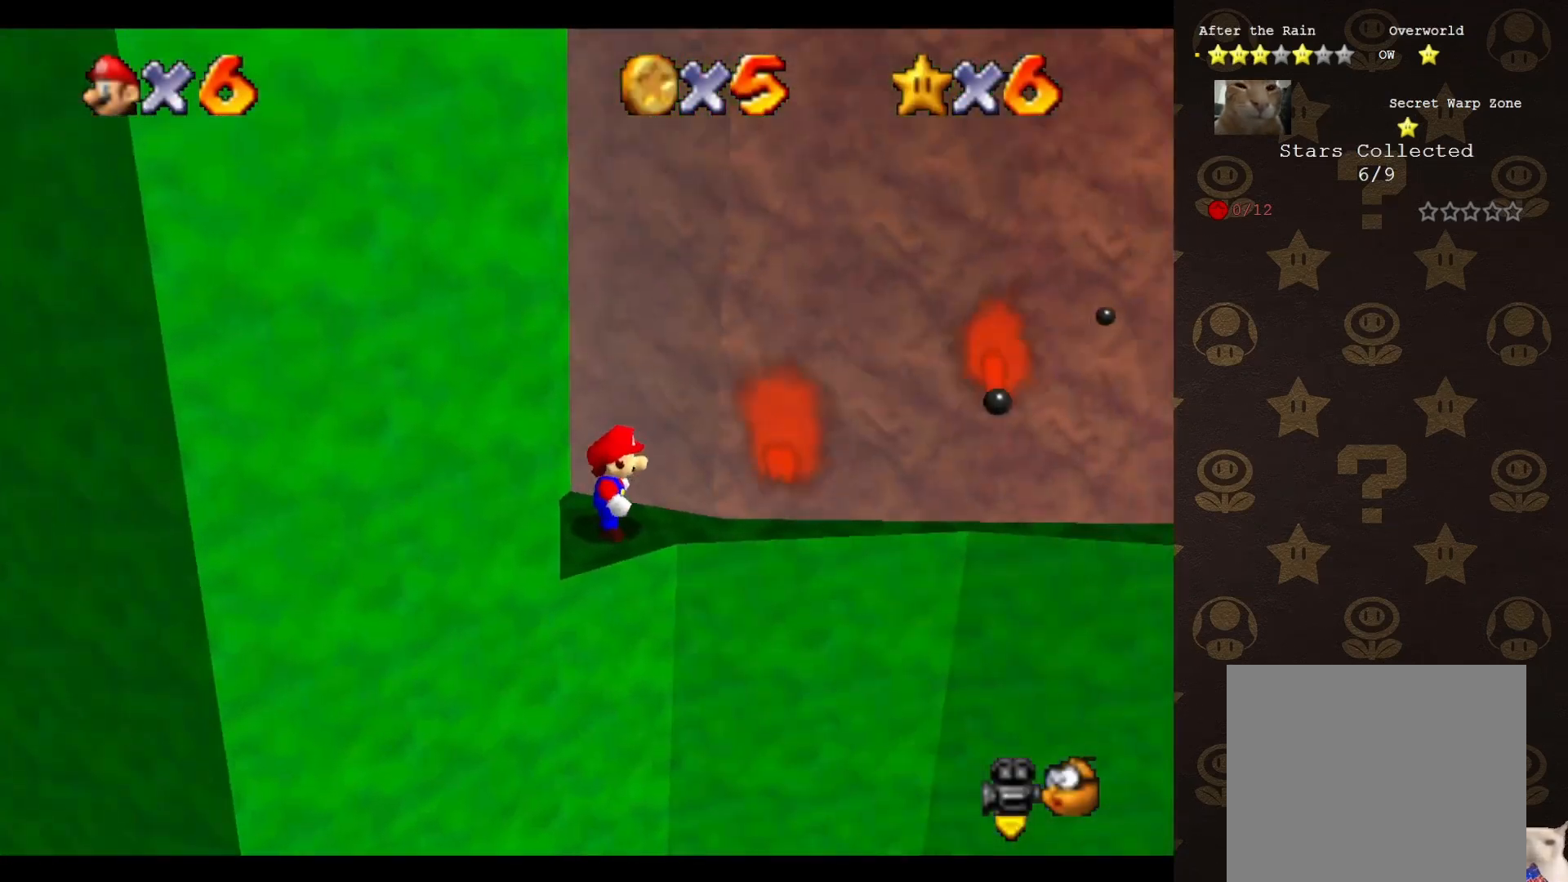
{"buttons": ["A"], "left_stick": "center", "events": [[150, "A", "down"]]}
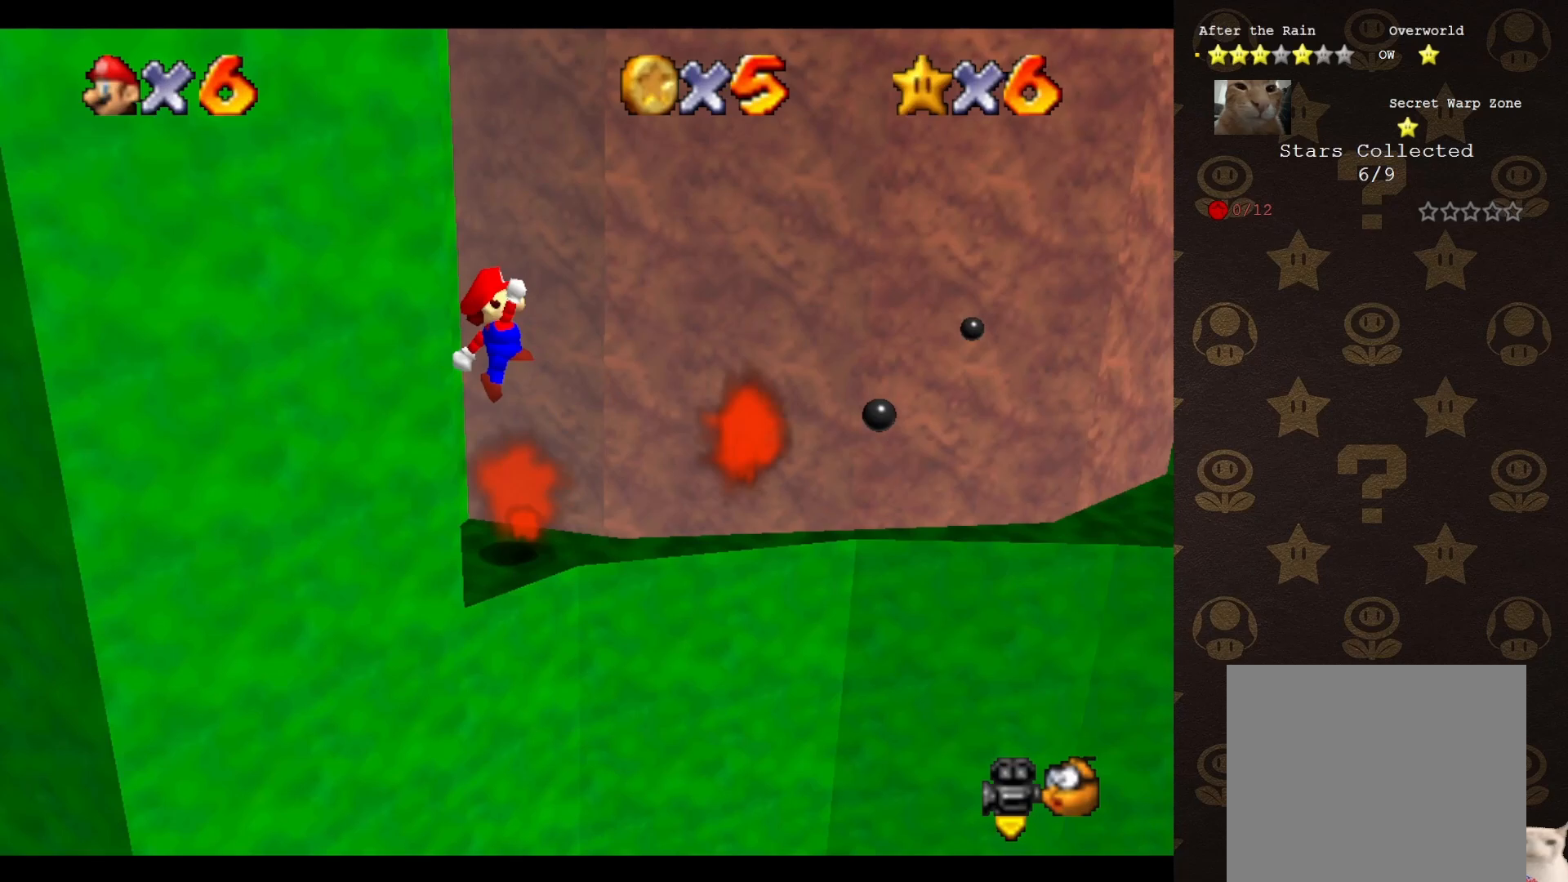
{"buttons": ["A"], "left_stick": "center", "events": [[233, "A", "up"], [417, "A", "down"]]}